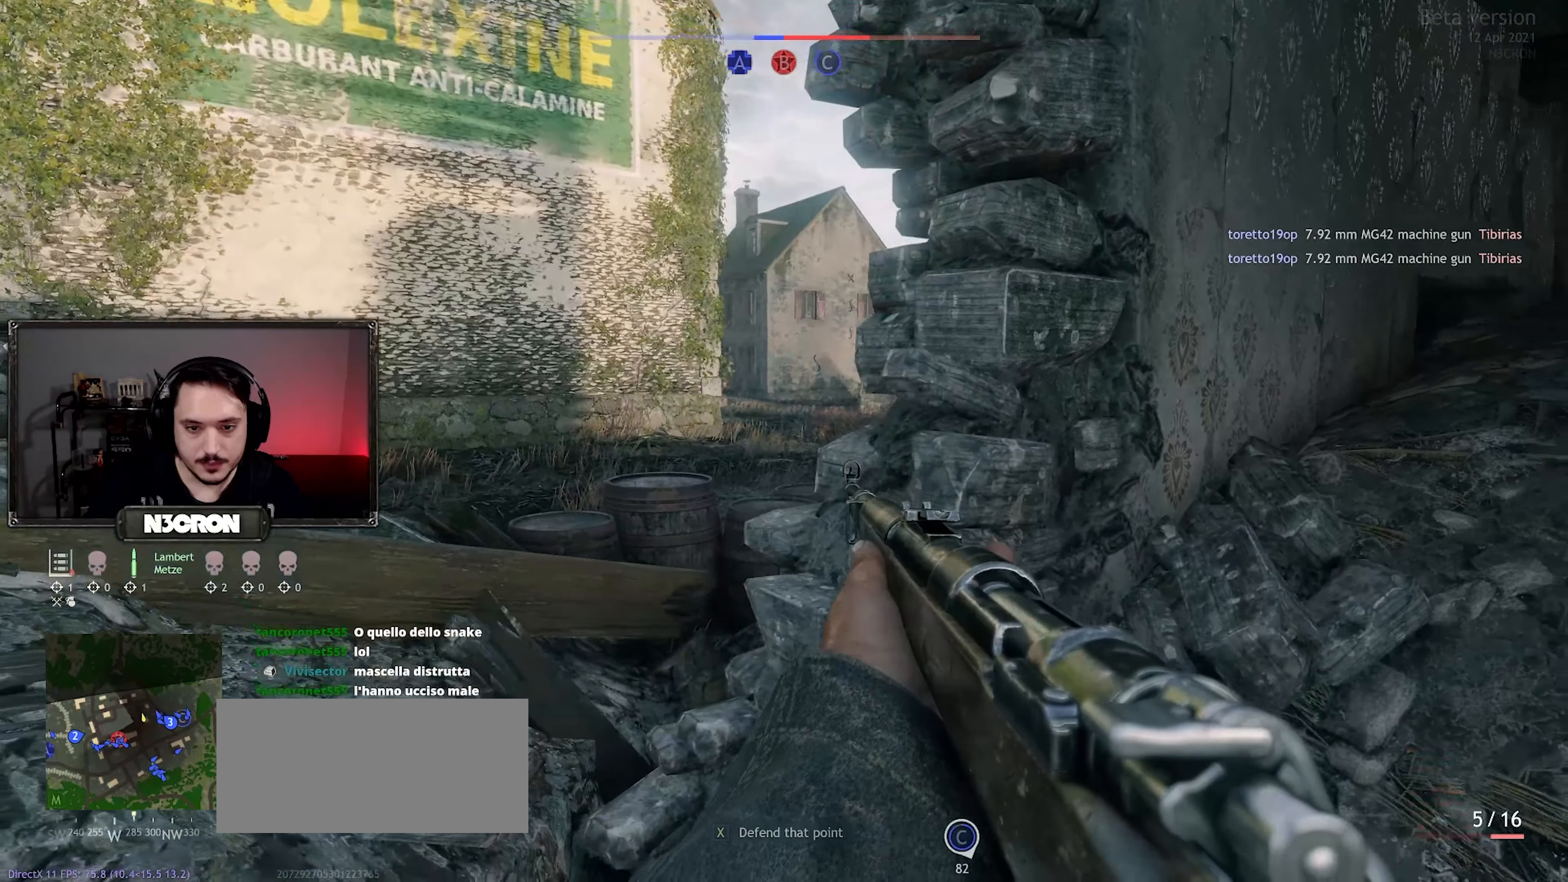
Gameplay with keyboard and mouse; each line is a JSON object with the keys and mouse buttons held at the frame after it. "events" lists presses ("down") and releases ("up") of "a", "ctrl", "d", "e", "f", "q", "r", "s", "shift", "space", "tab", "w", "mouse_left", "mouse_wheel", "mouse_right", "mouse_mb4" and "mouse_mb5" between this image and that frame as [ms after this image, input, new state], when the widget could be followed in between. "mouse_left", "mouse_wheel", "mouse_right", "mouse_mb4", "mouse_mb5" = the "left", "wheel", "right", "mb4", "mb5" buttons of the "mouse" list. No other keys are recorded. "wheel" means that the mouse wheel is clicked or scrolled. Mouse movement is not recorded.
{"keys": ["a"], "mouse": [], "events": []}
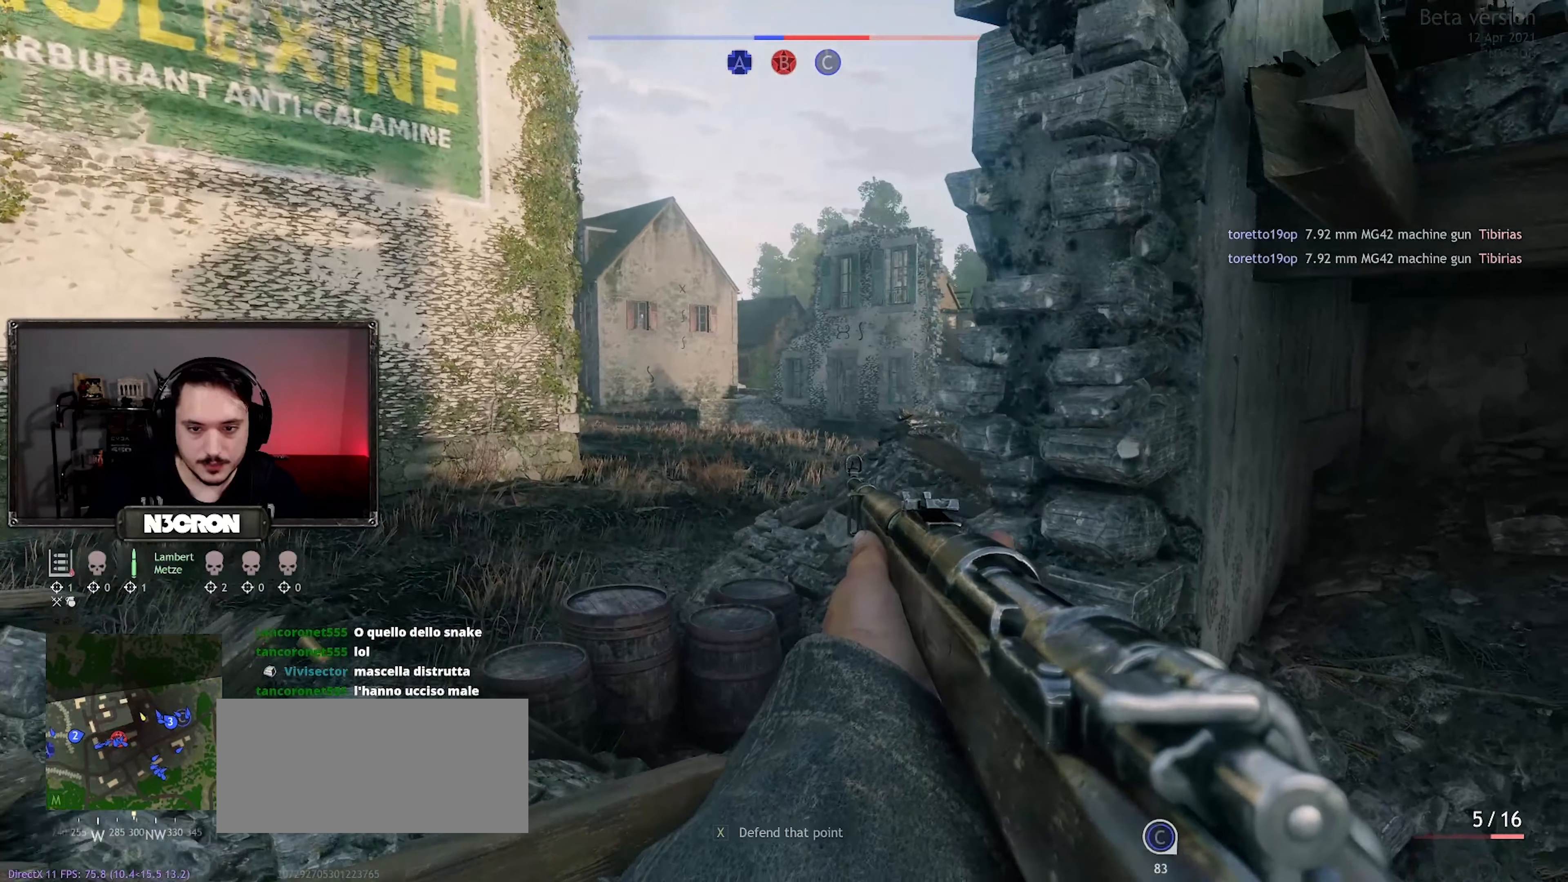
{"keys": ["a"], "mouse": [], "events": []}
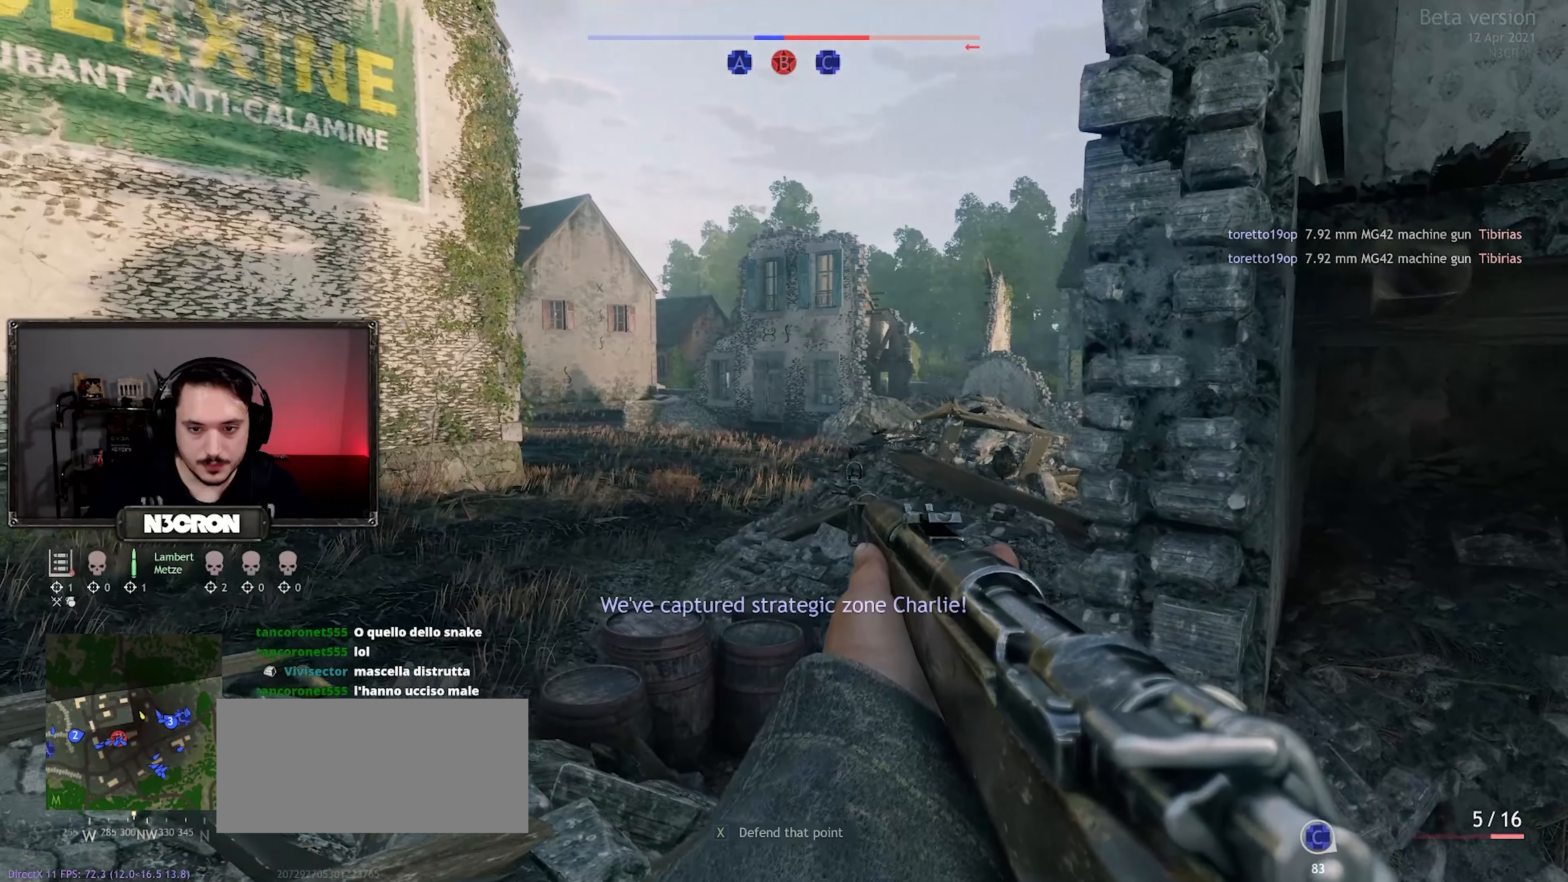
{"keys": ["a"], "mouse": [], "events": []}
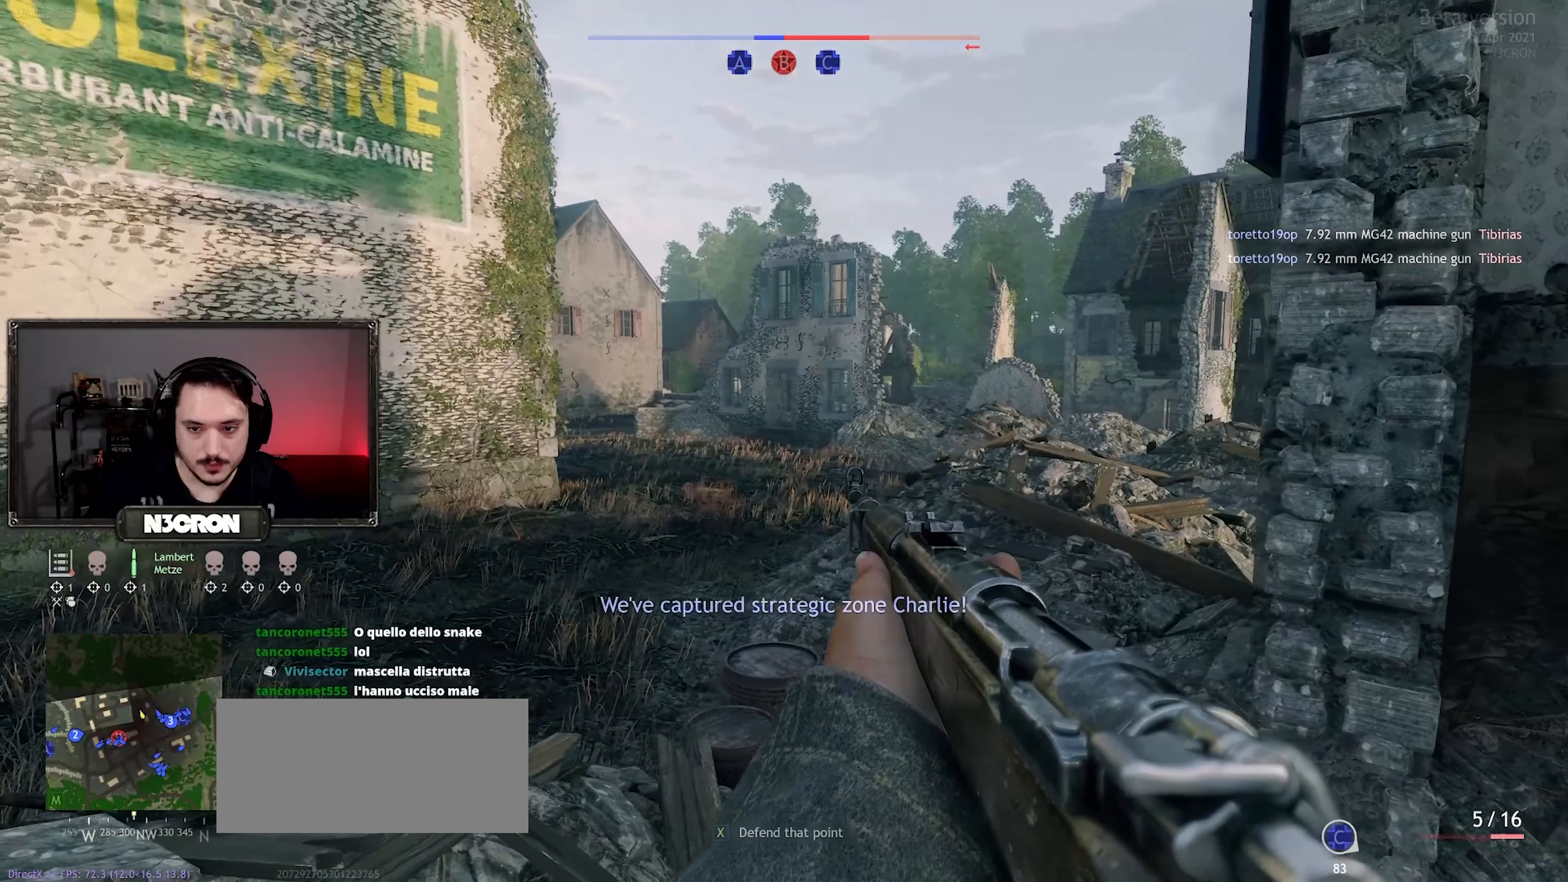
{"keys": ["shift", "w"], "mouse": [], "events": [[233, "w", "down"], [300, "a", "up"], [433, "shift", "down"]]}
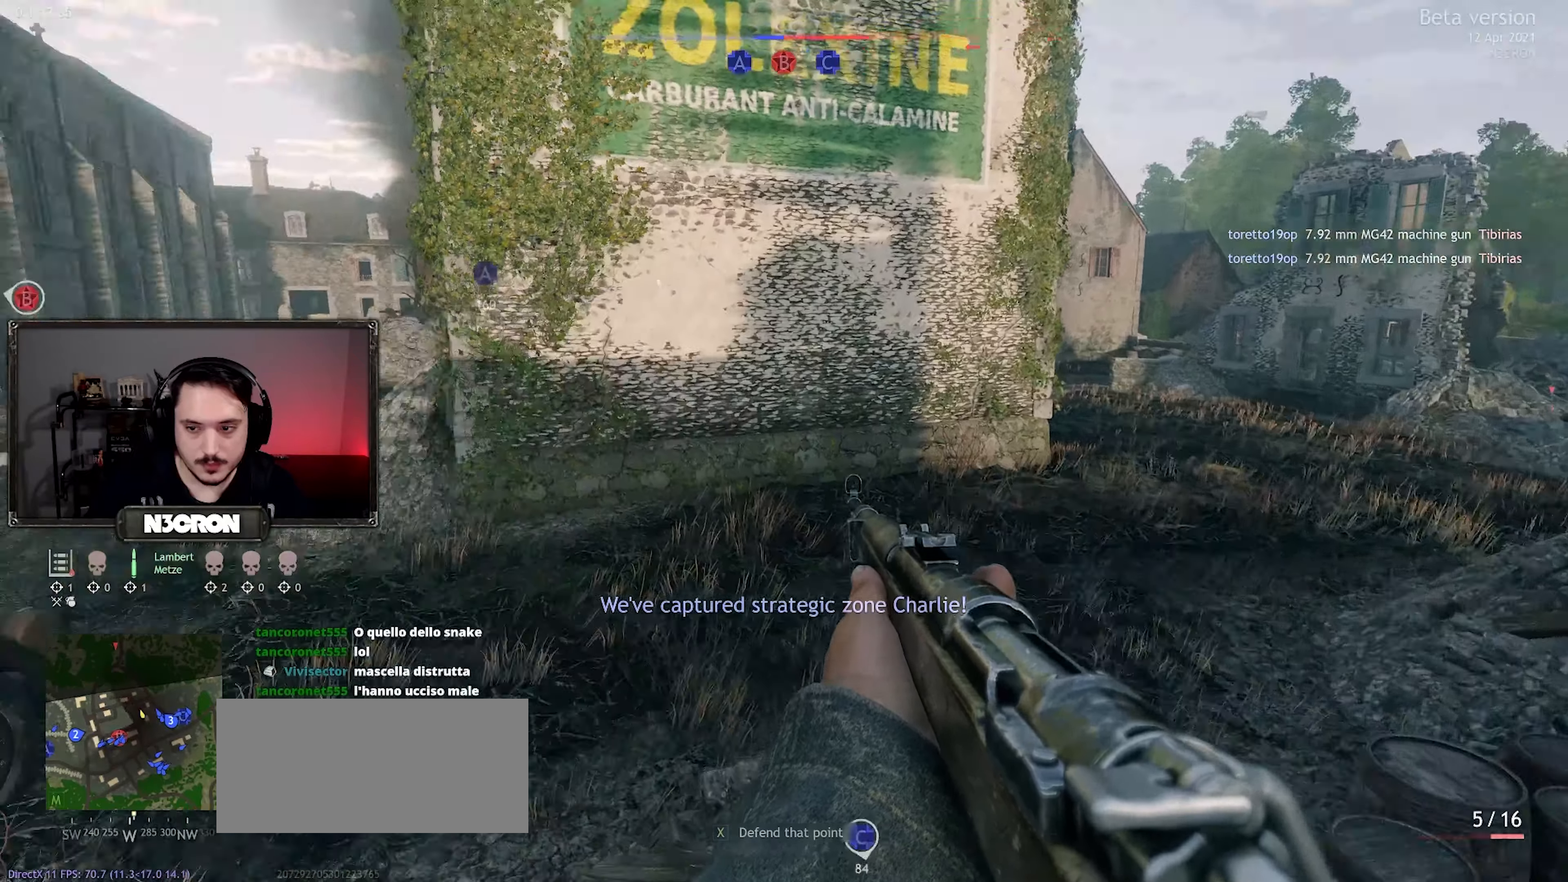
{"keys": ["shift", "w"], "mouse": [], "events": []}
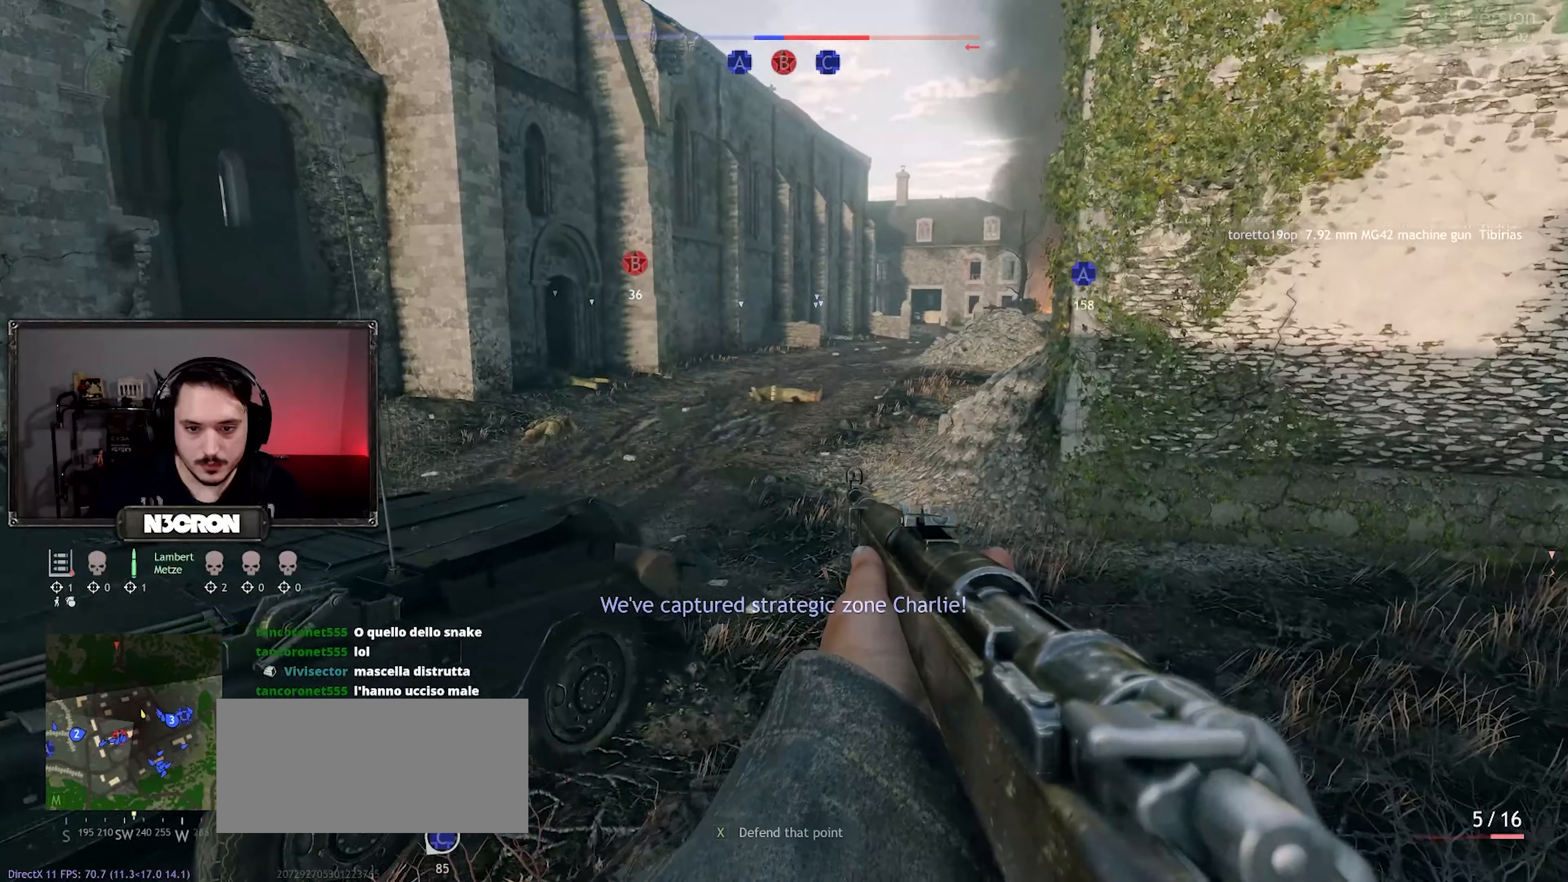
{"keys": ["shift", "w"], "mouse": [], "events": []}
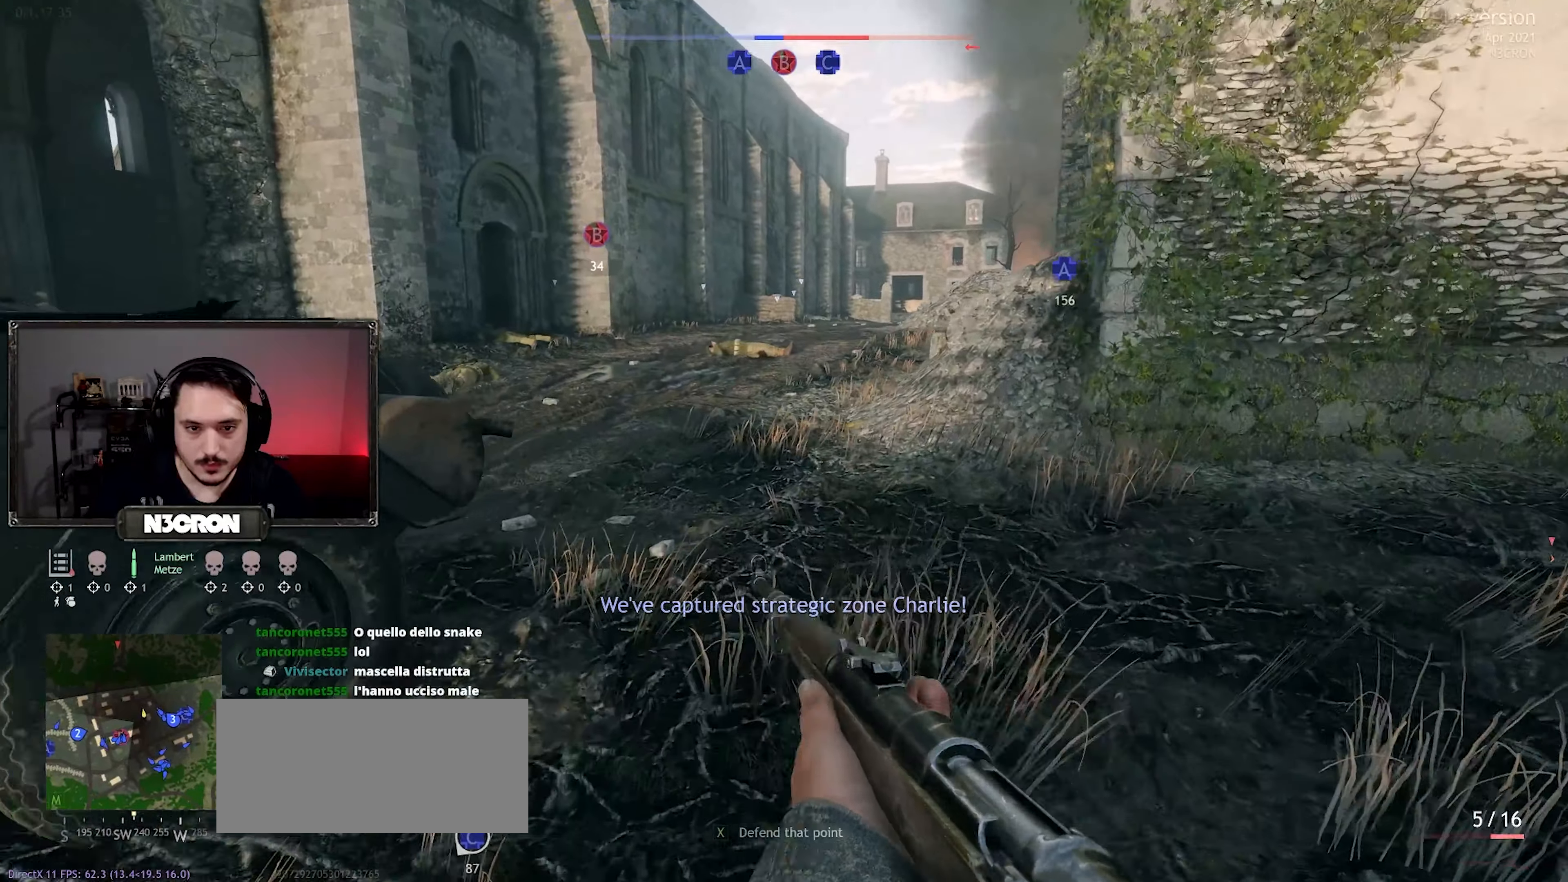
{"keys": ["shift", "w"], "mouse": [], "events": []}
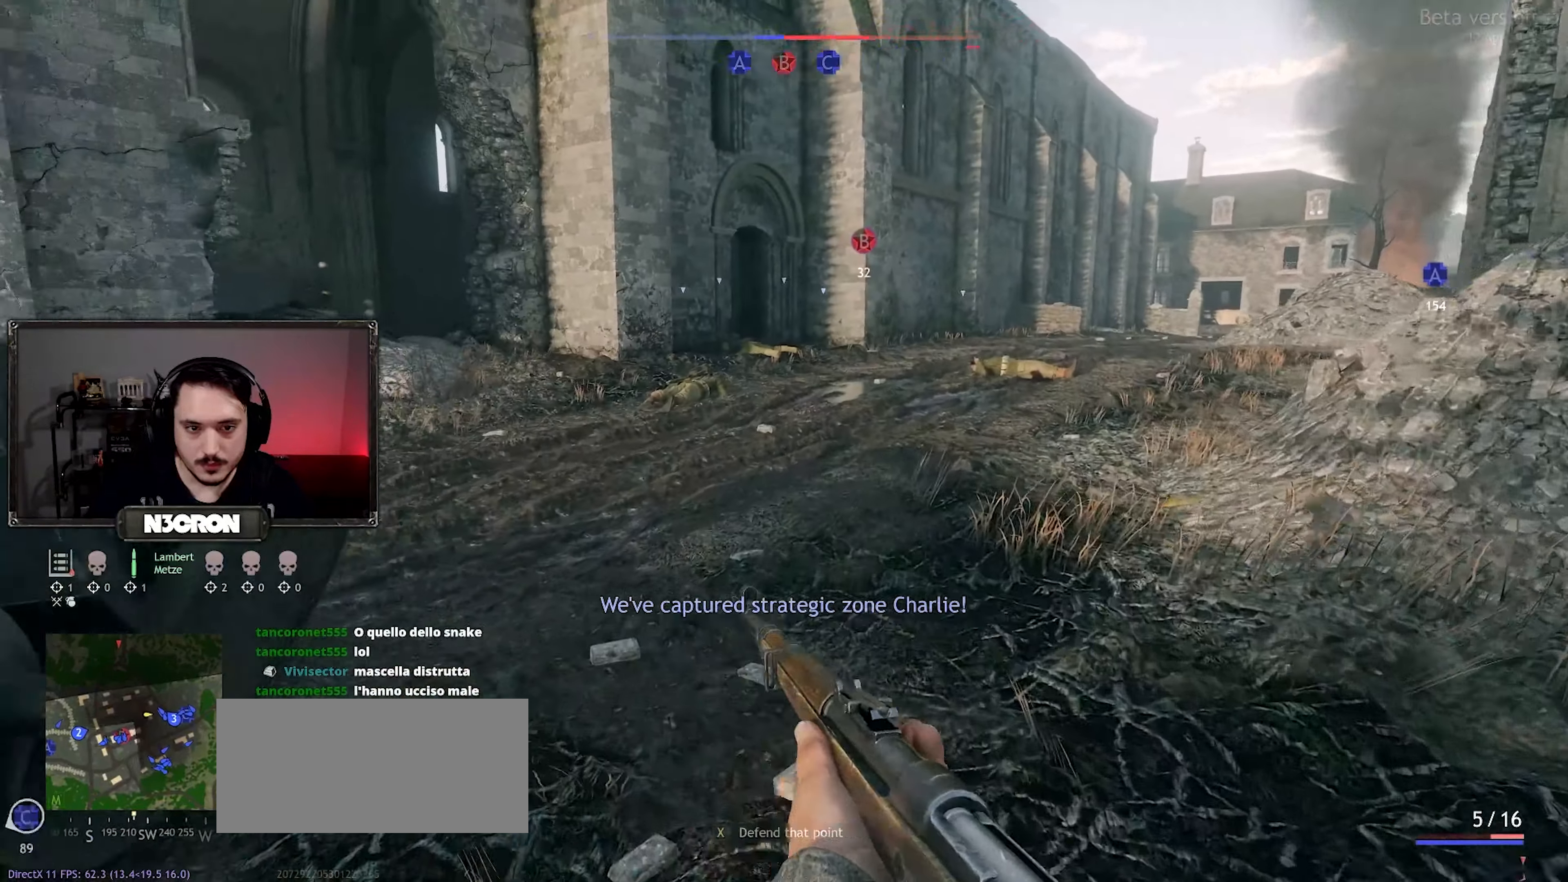
{"keys": ["shift", "w"], "mouse": [], "events": []}
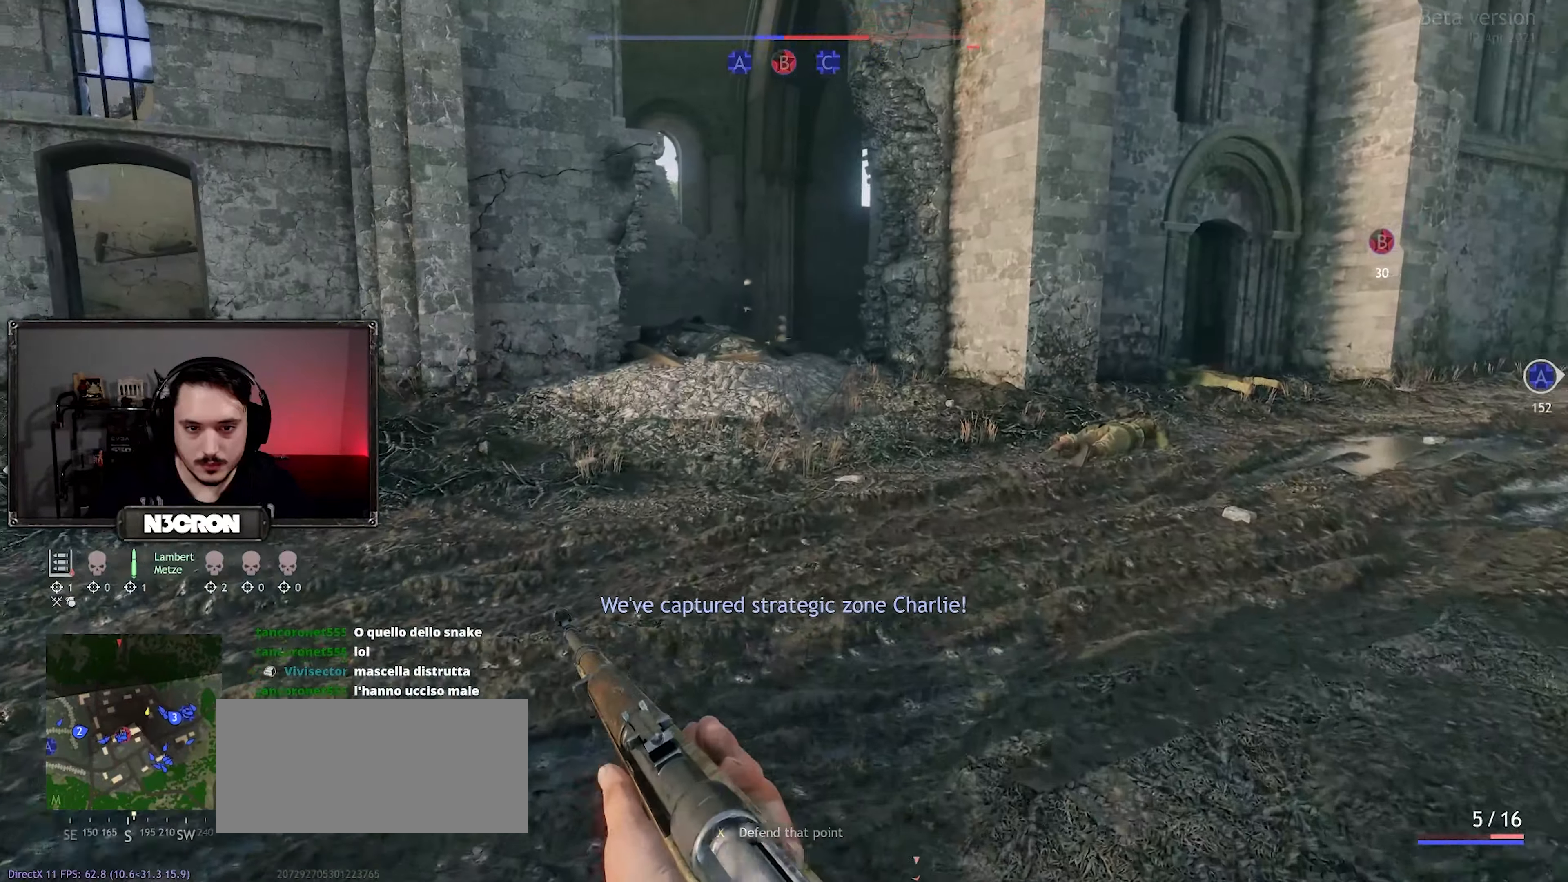
{"keys": ["shift", "w"], "mouse": [], "events": []}
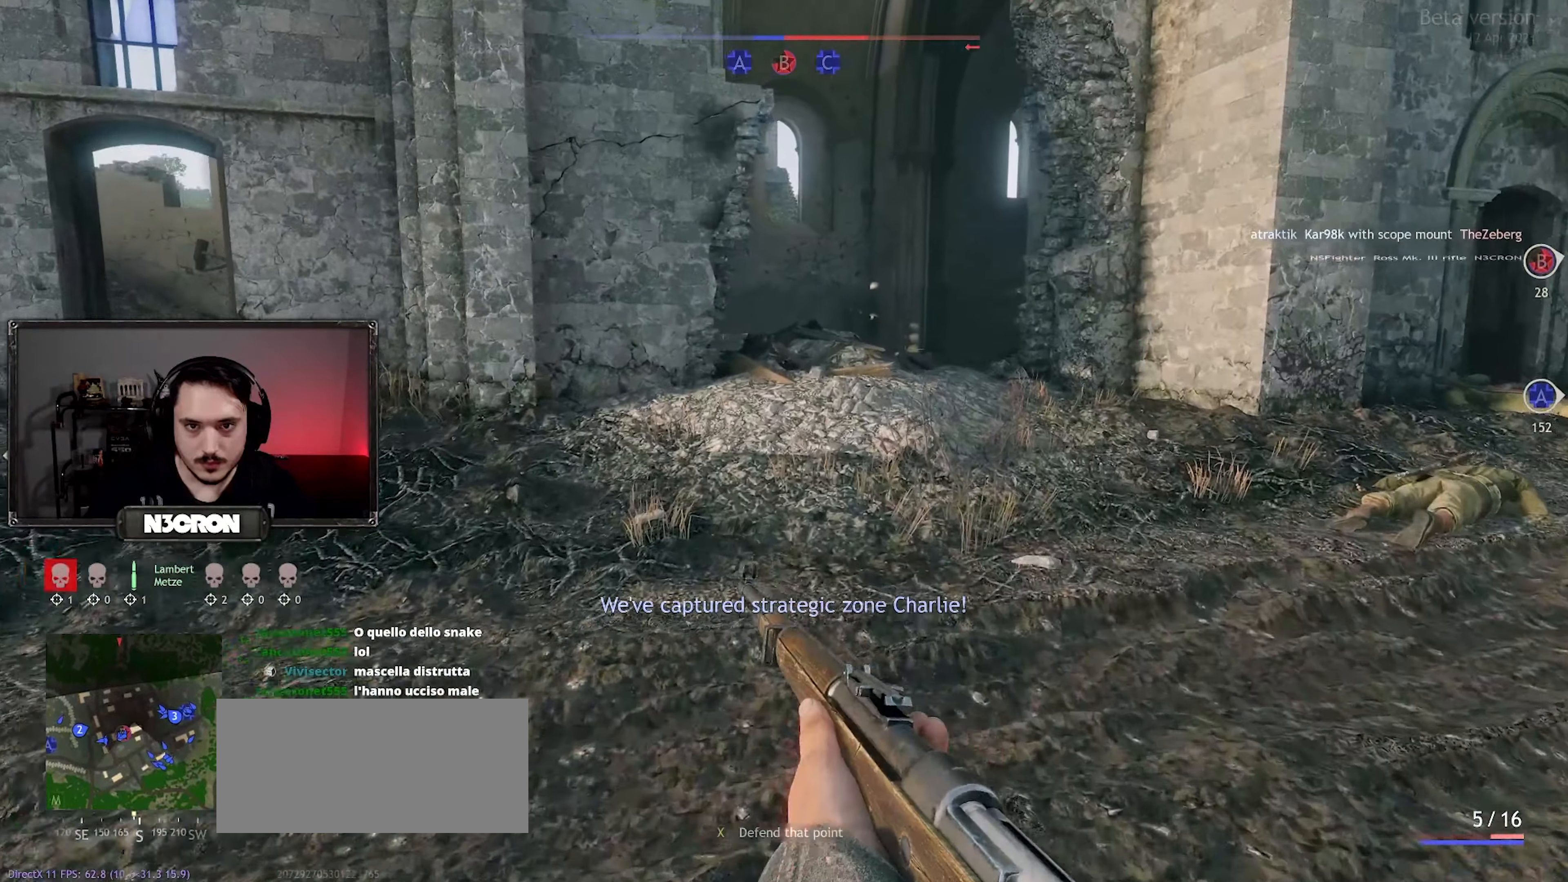
{"keys": ["shift", "w"], "mouse": [], "events": []}
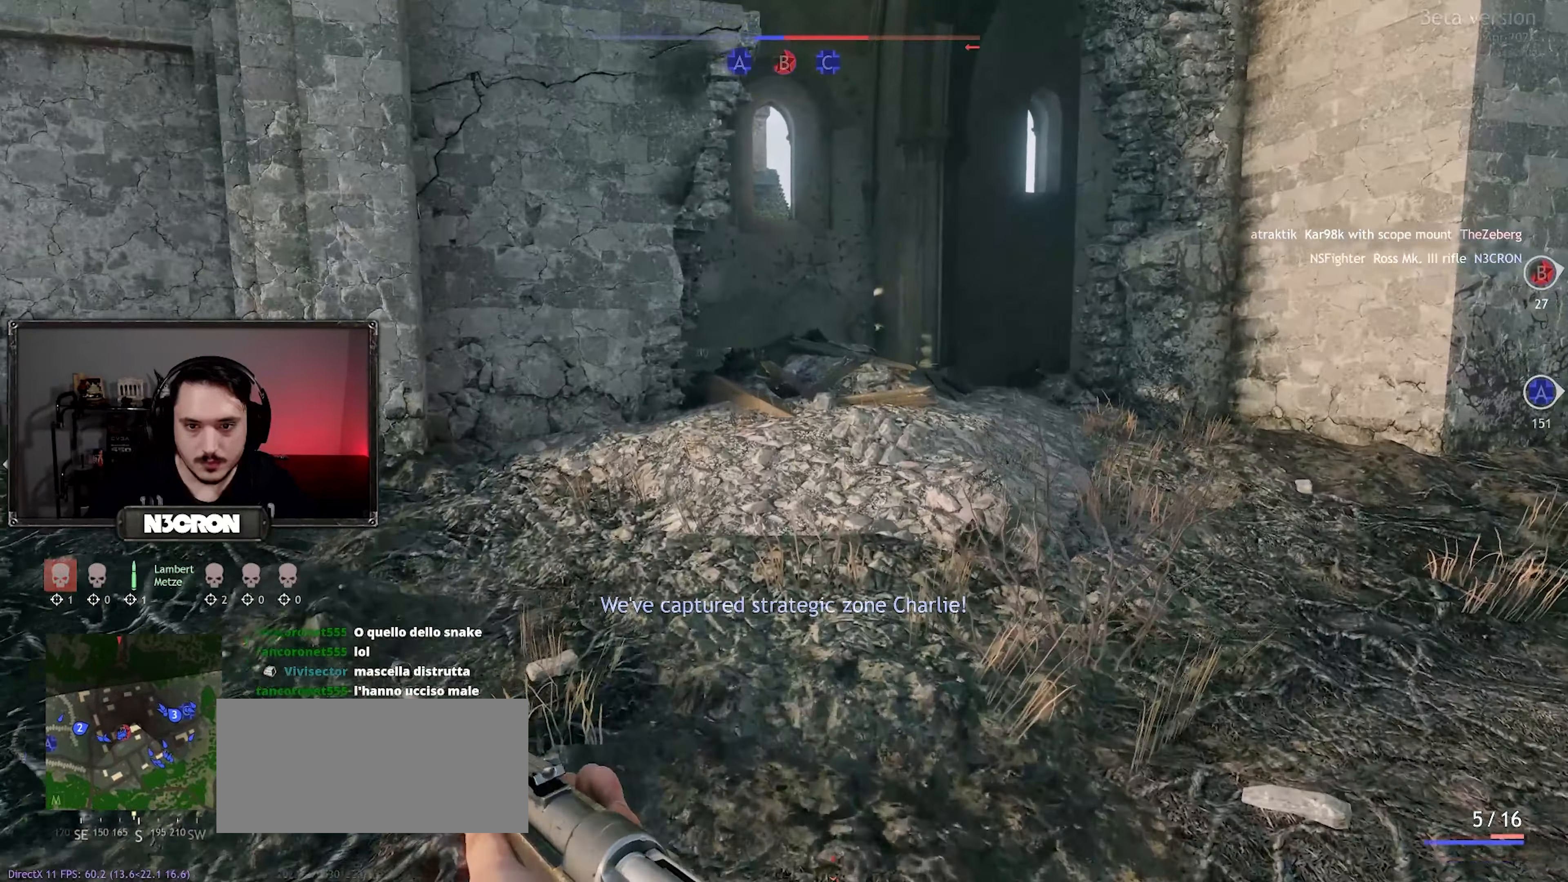
{"keys": ["shift", "w"], "mouse": [], "events": []}
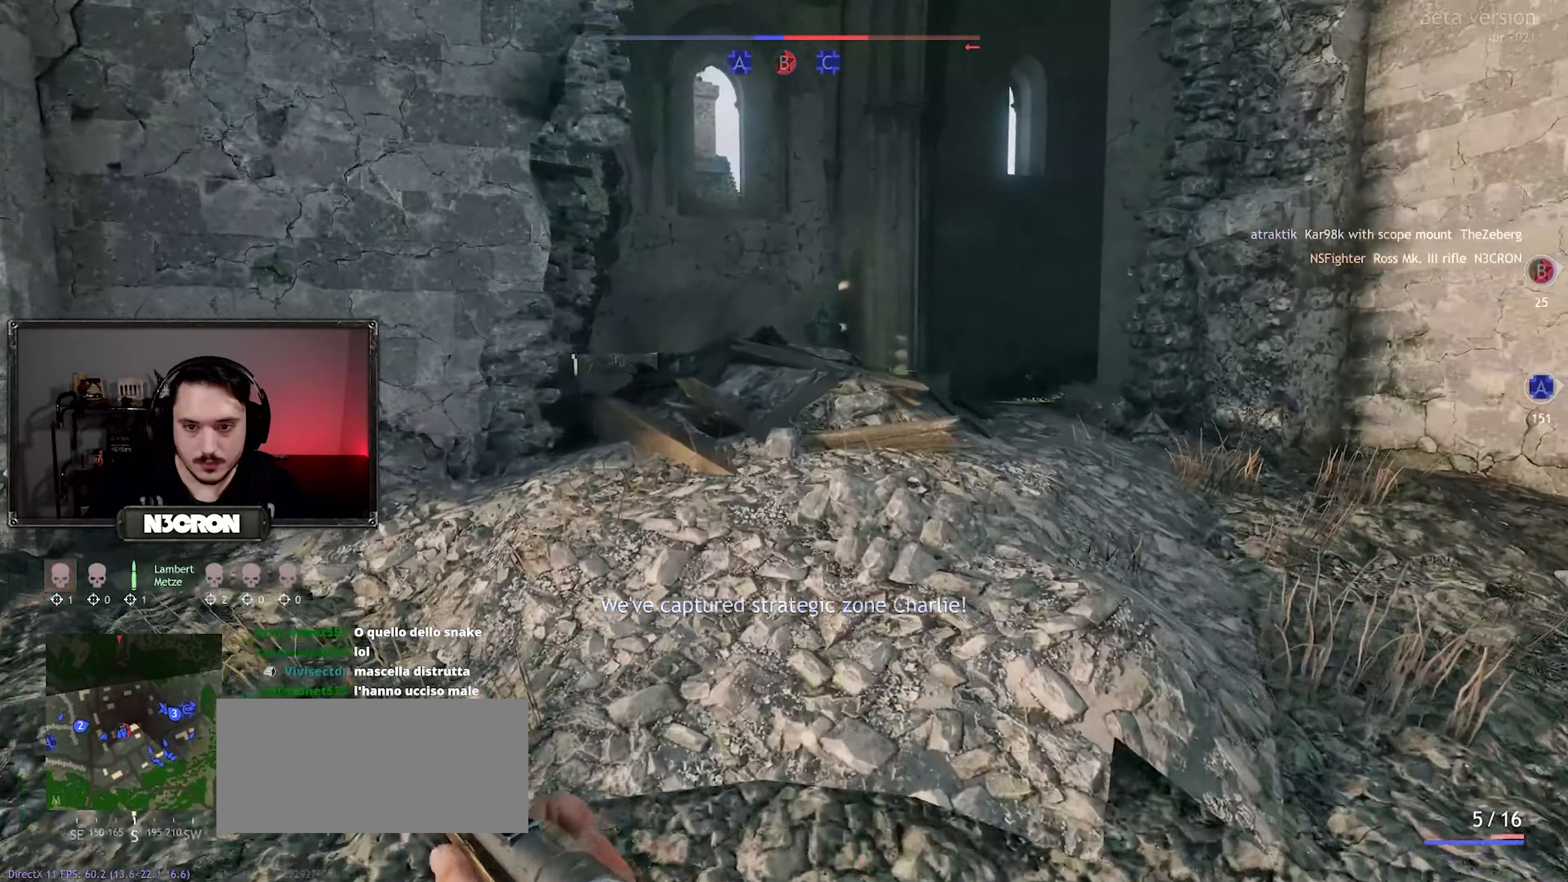
{"keys": ["shift", "w"], "mouse": [], "events": [[350, "space", "down"], [483, "space", "up"]]}
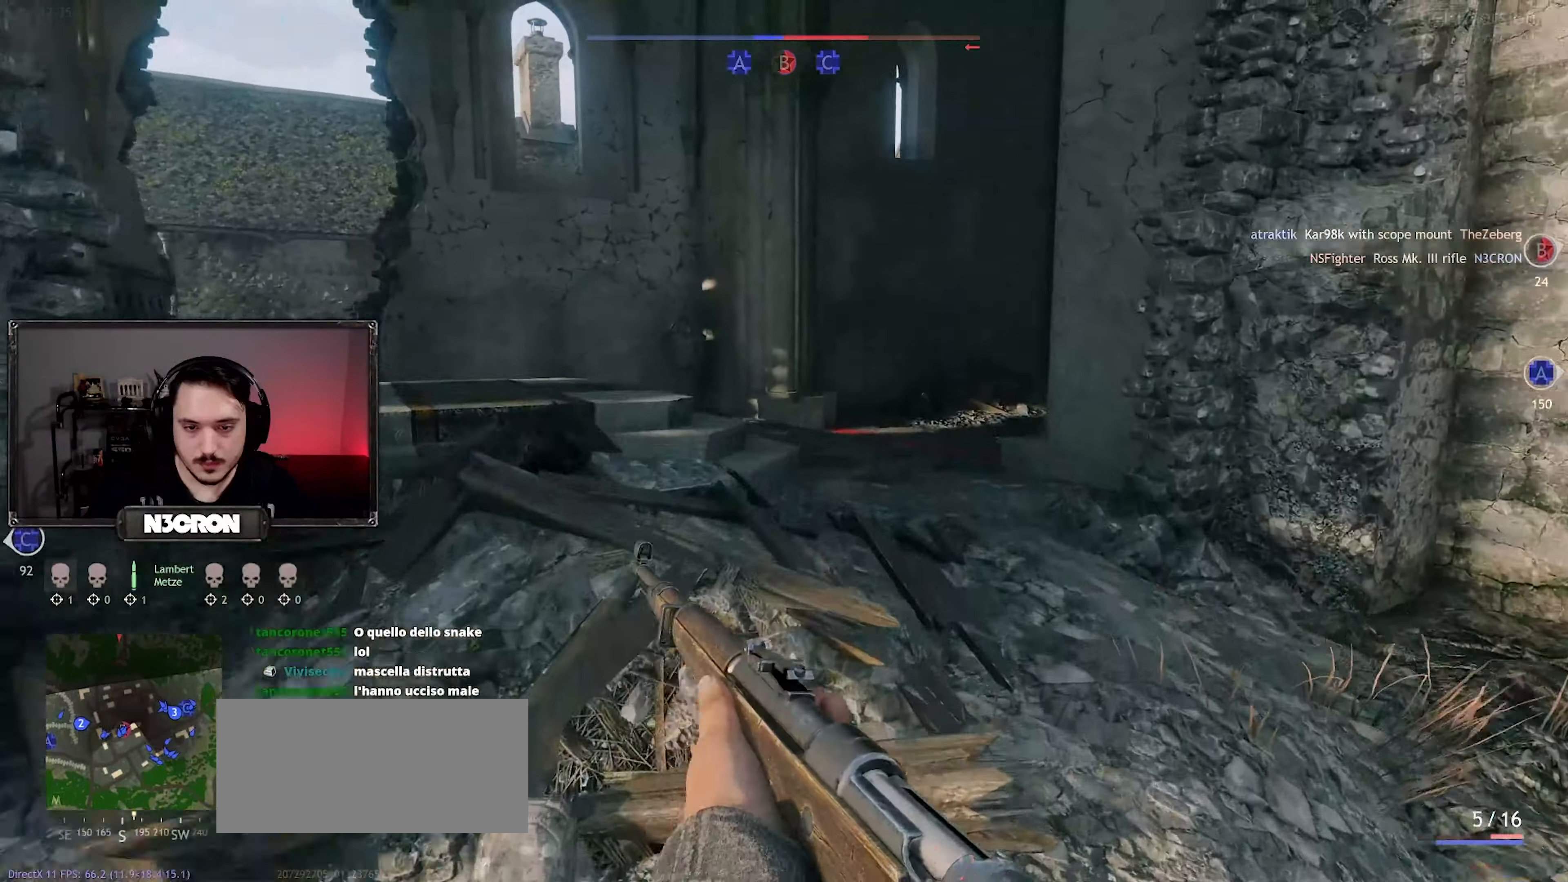
{"keys": ["shift", "w"], "mouse": [], "events": [[200, "space", "down"], [450, "space", "up"]]}
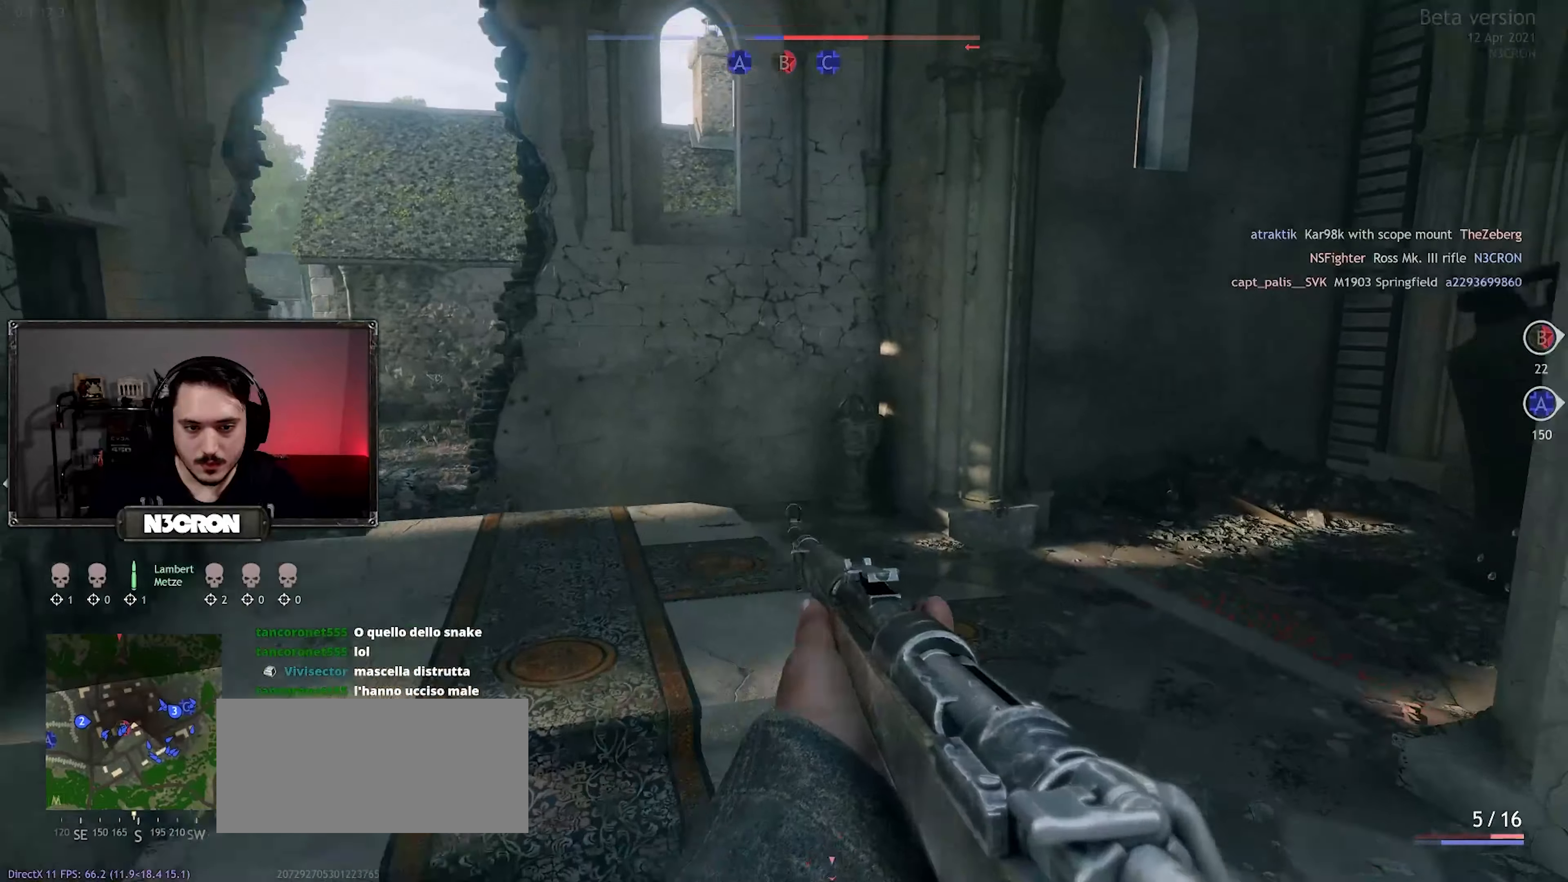
{"keys": ["shift", "w"], "mouse": [], "events": []}
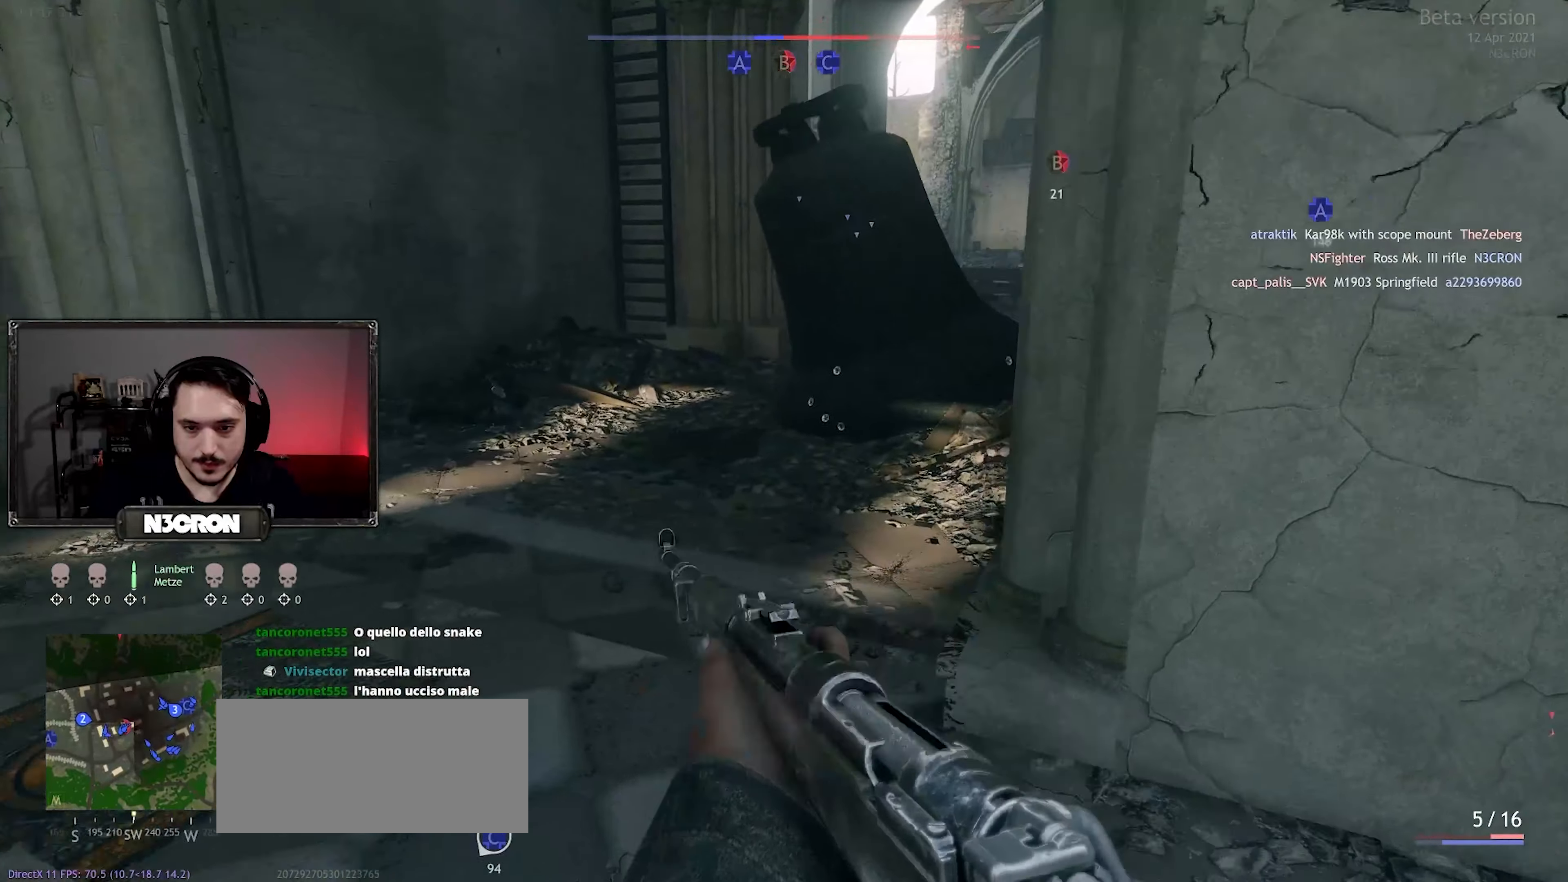
{"keys": ["d", "w"], "mouse": [], "events": [[400, "shift", "up"], [484, "d", "down"]]}
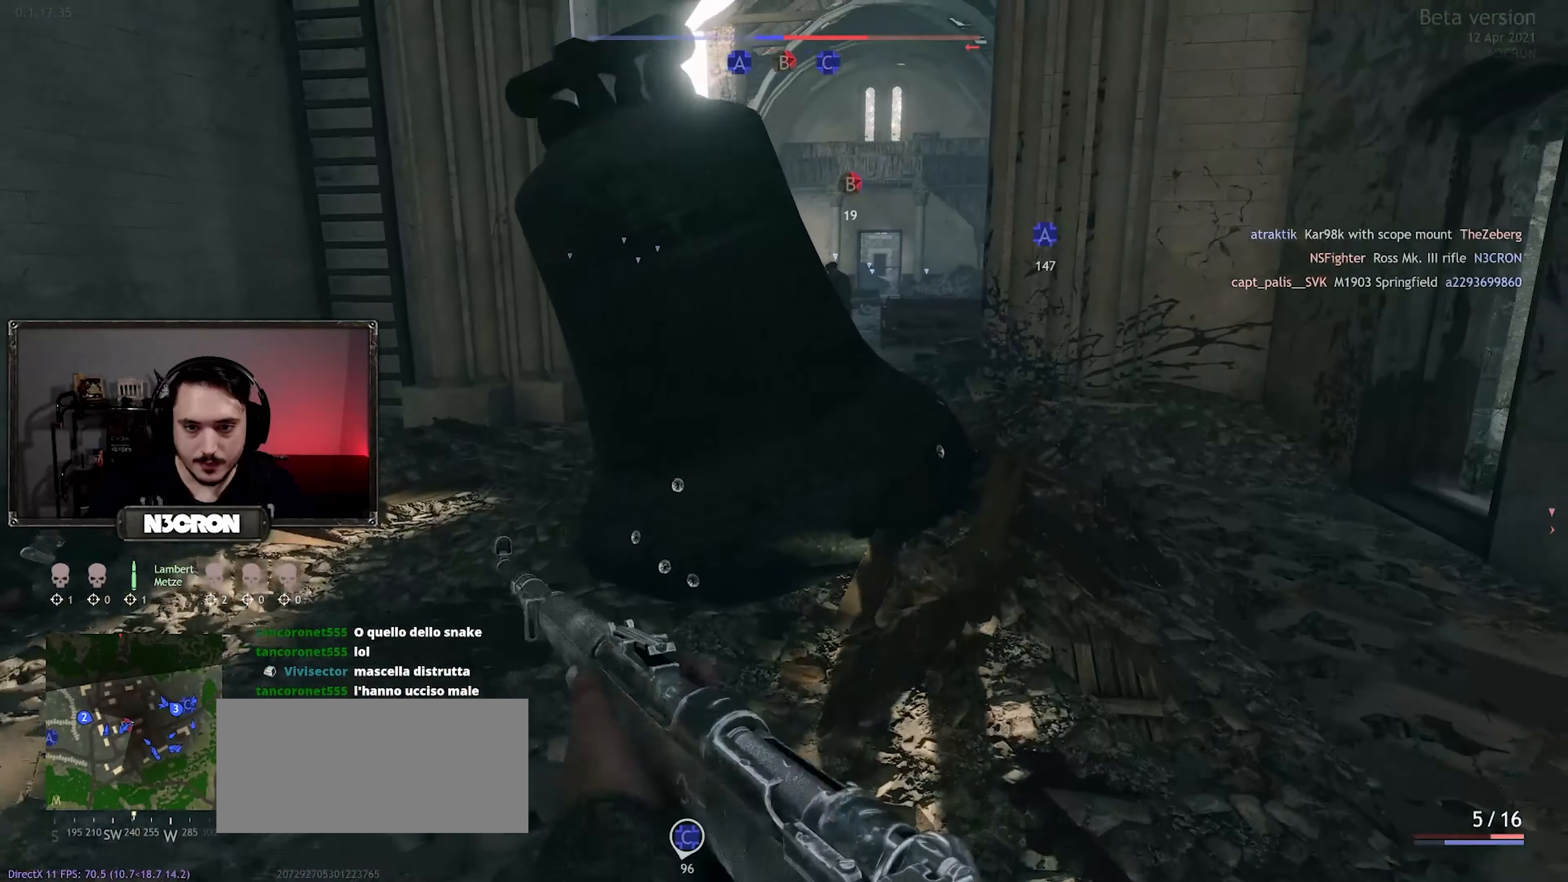
{"keys": ["d", "w"], "mouse": [], "events": []}
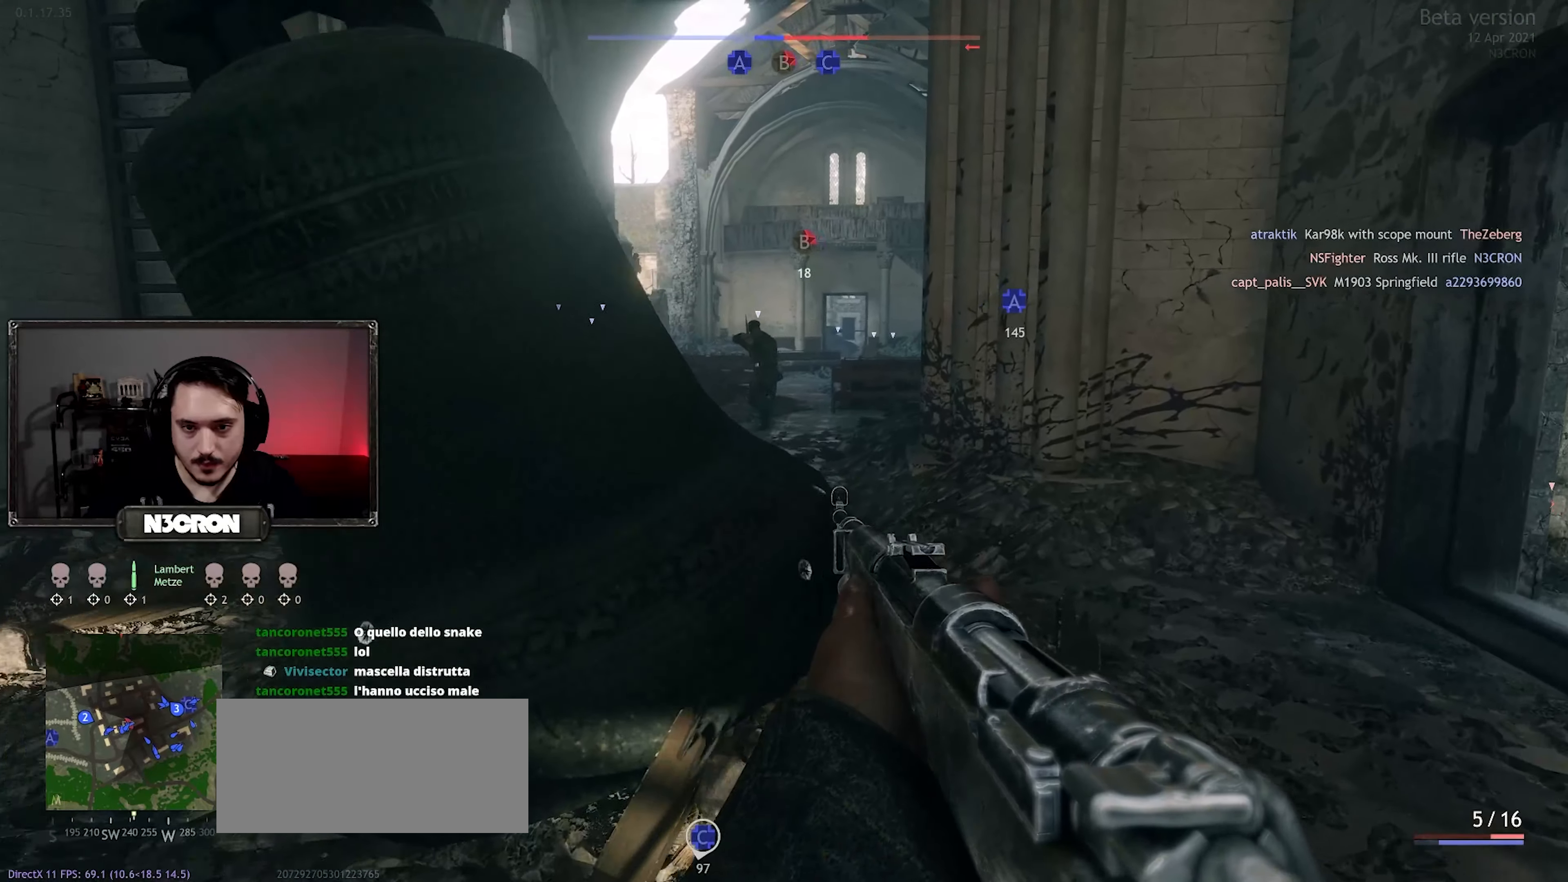
{"keys": ["shift", "w"], "mouse": [], "events": [[367, "shift", "down"], [417, "d", "up"]]}
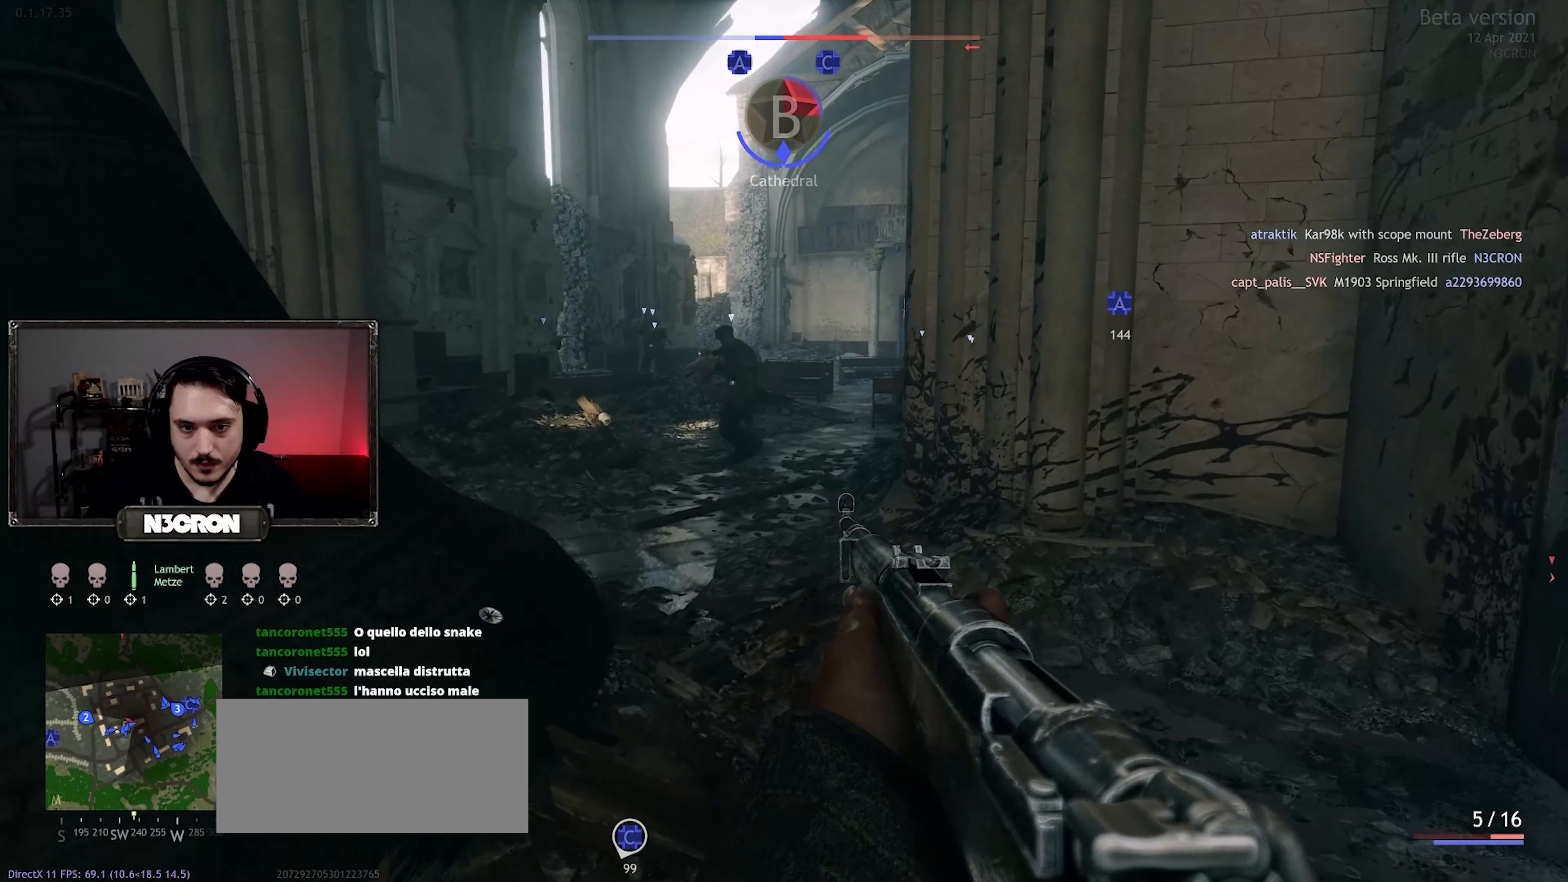
{"keys": ["shift", "w"], "mouse": [], "events": [[300, "space", "down"], [450, "space", "up"]]}
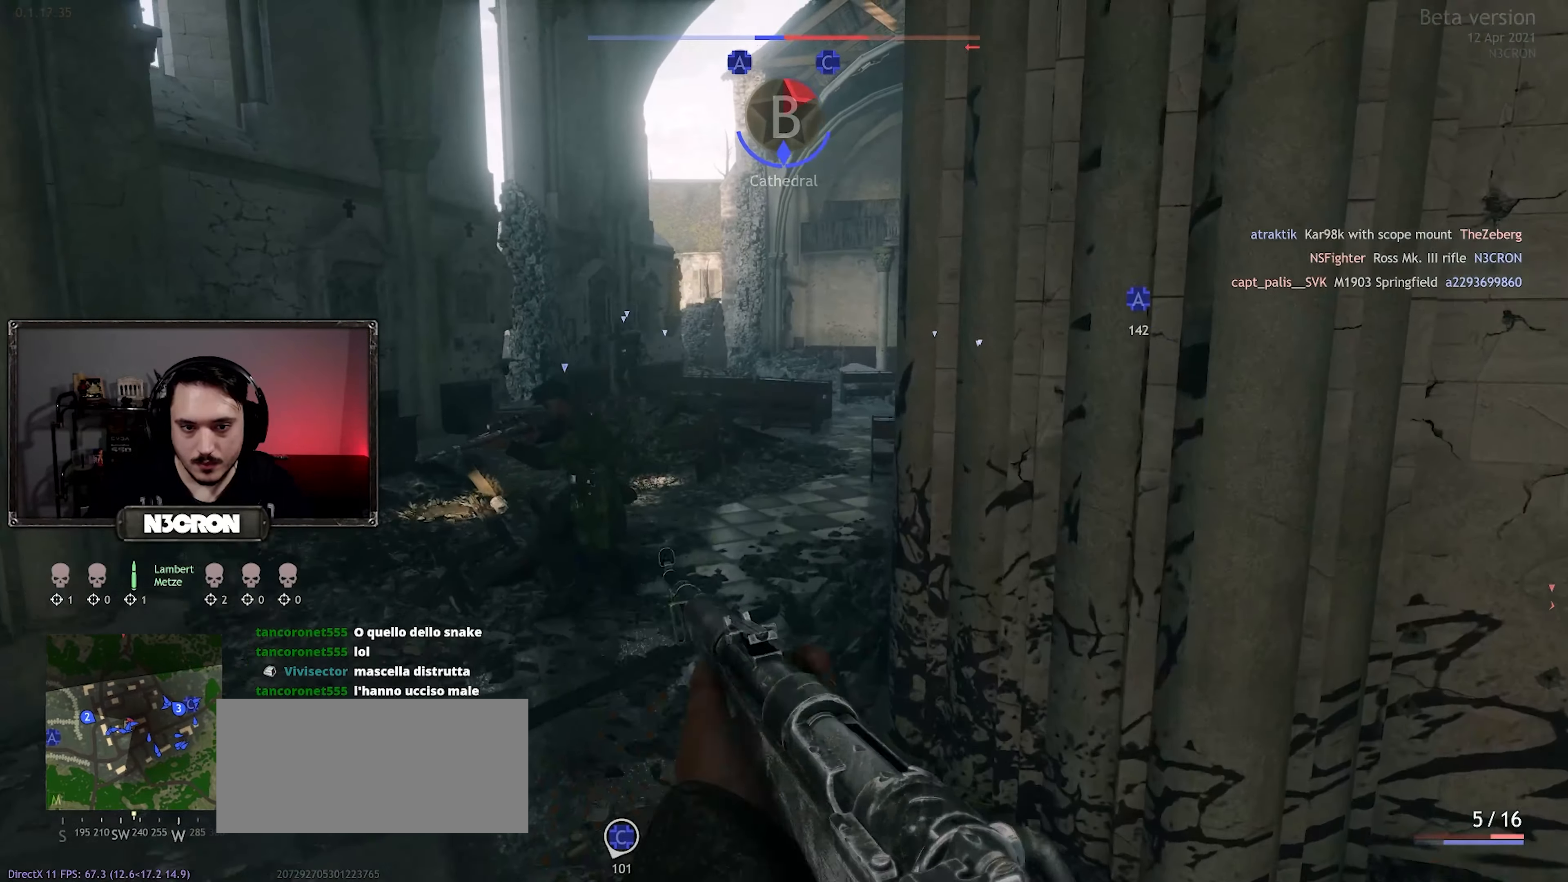
{"keys": ["a", "shift", "w"], "mouse": [], "events": [[250, "a", "down"]]}
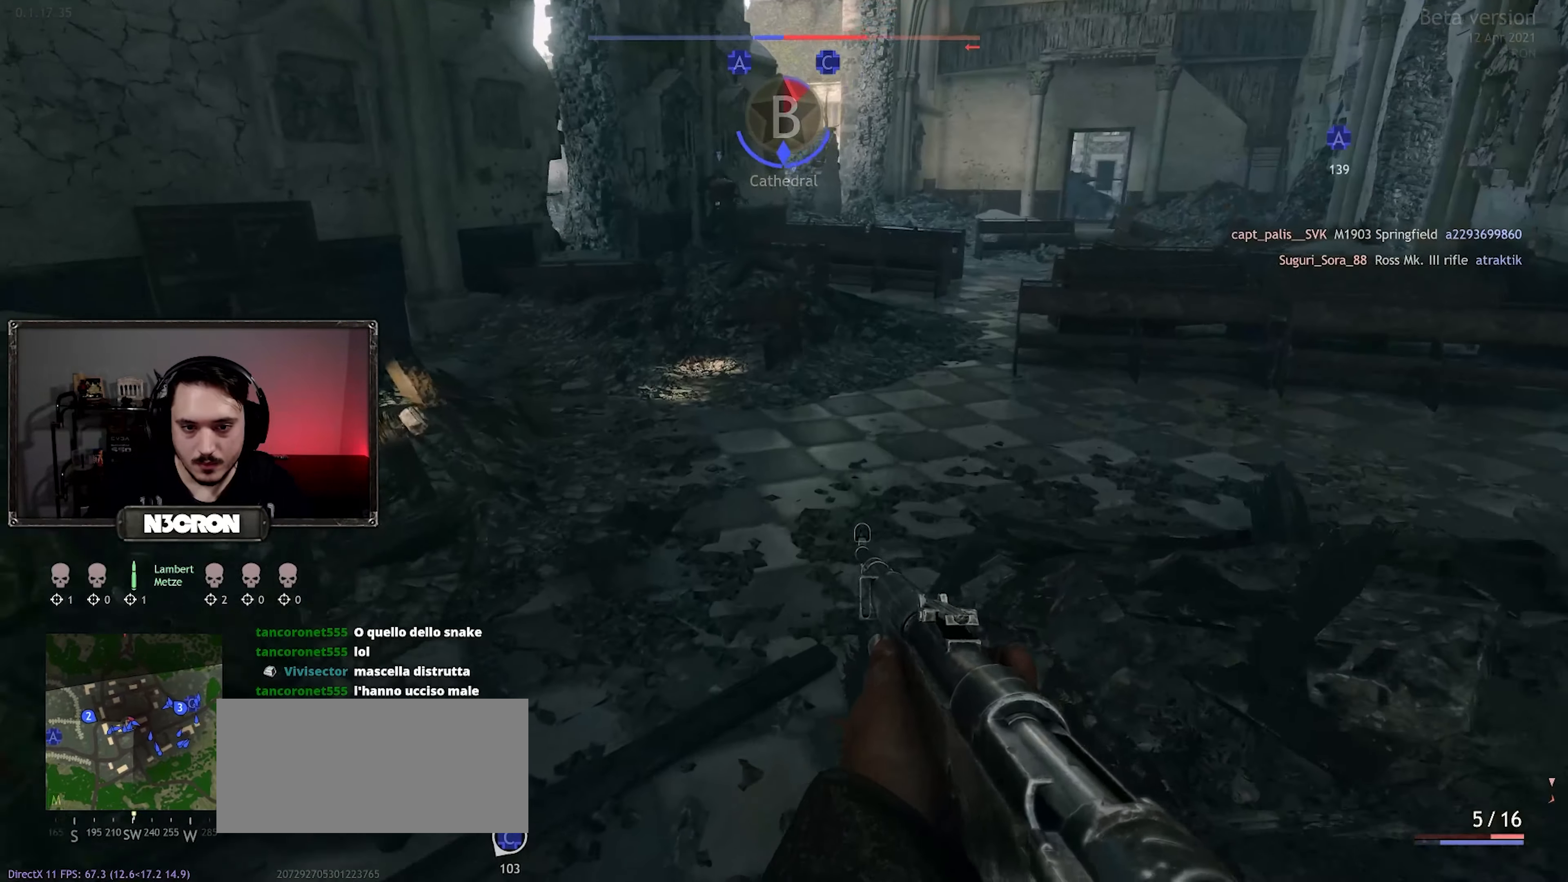
{"keys": ["a", "shift", "w"], "mouse": [], "events": [[34, "a", "up"], [317, "a", "down"]]}
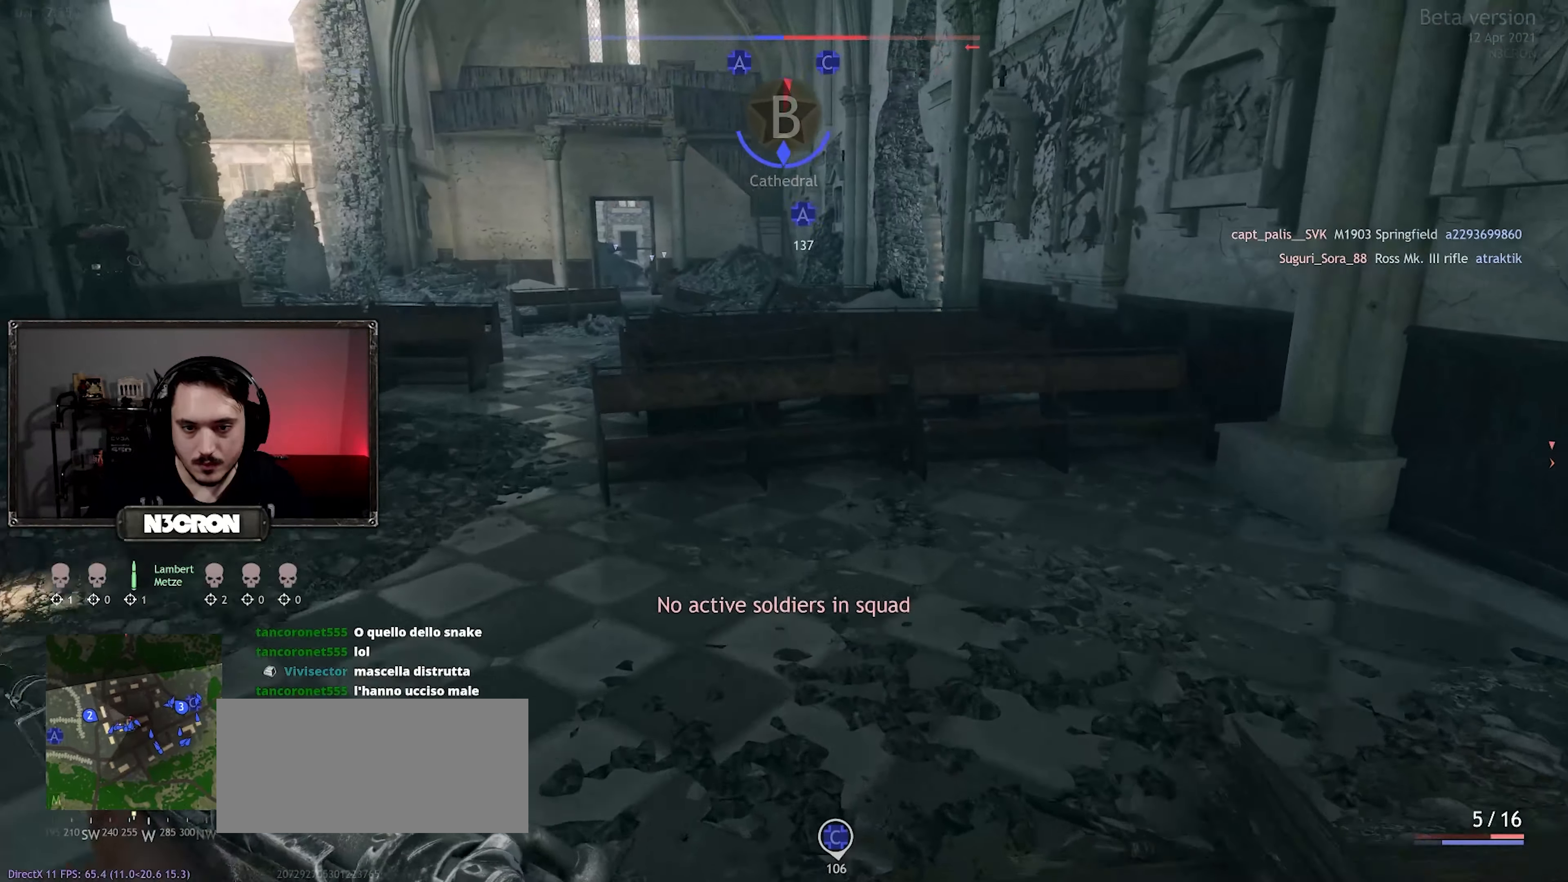
{"keys": ["a", "shift", "w"], "mouse": [], "events": []}
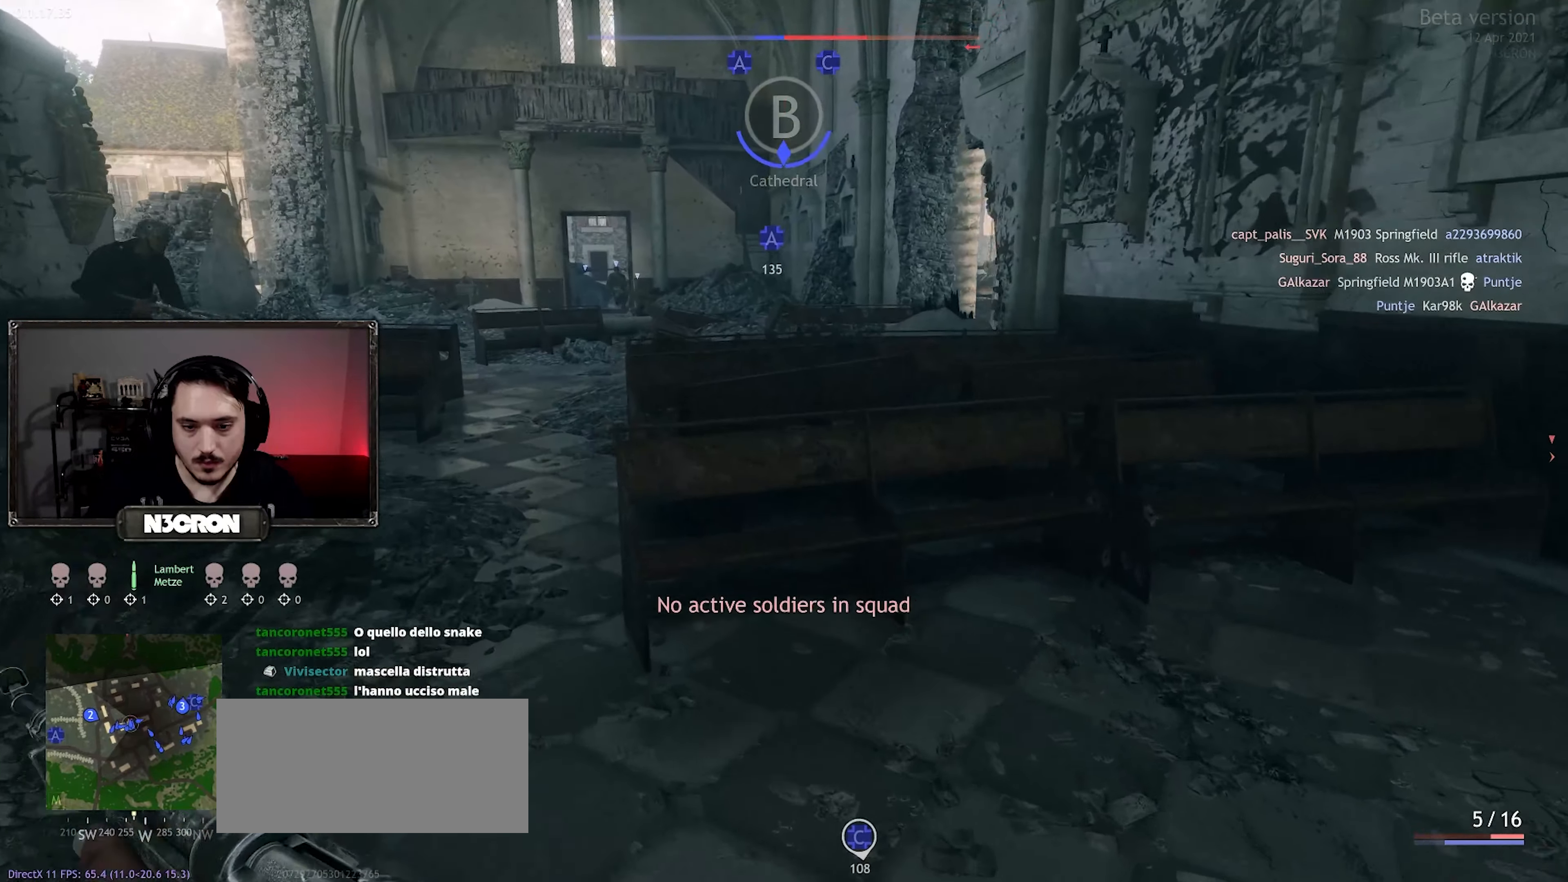
{"keys": ["d", "space", "w"], "mouse": [], "events": [[284, "a", "up"], [300, "shift", "up"], [317, "d", "down"], [467, "space", "down"]]}
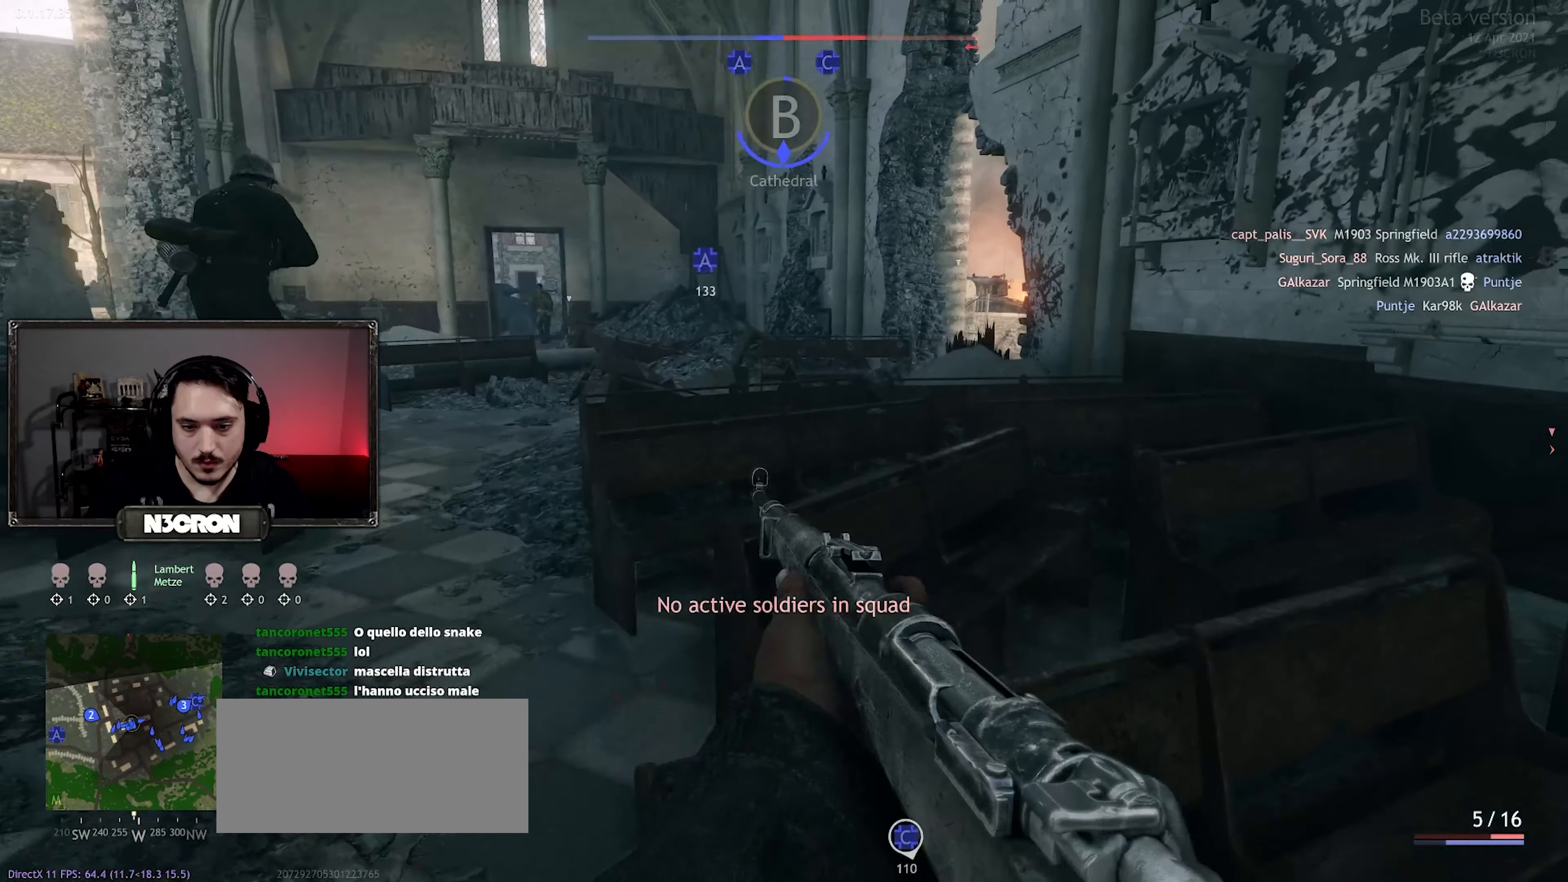
{"keys": ["d", "w"], "mouse": [], "events": [[383, "space", "up"]]}
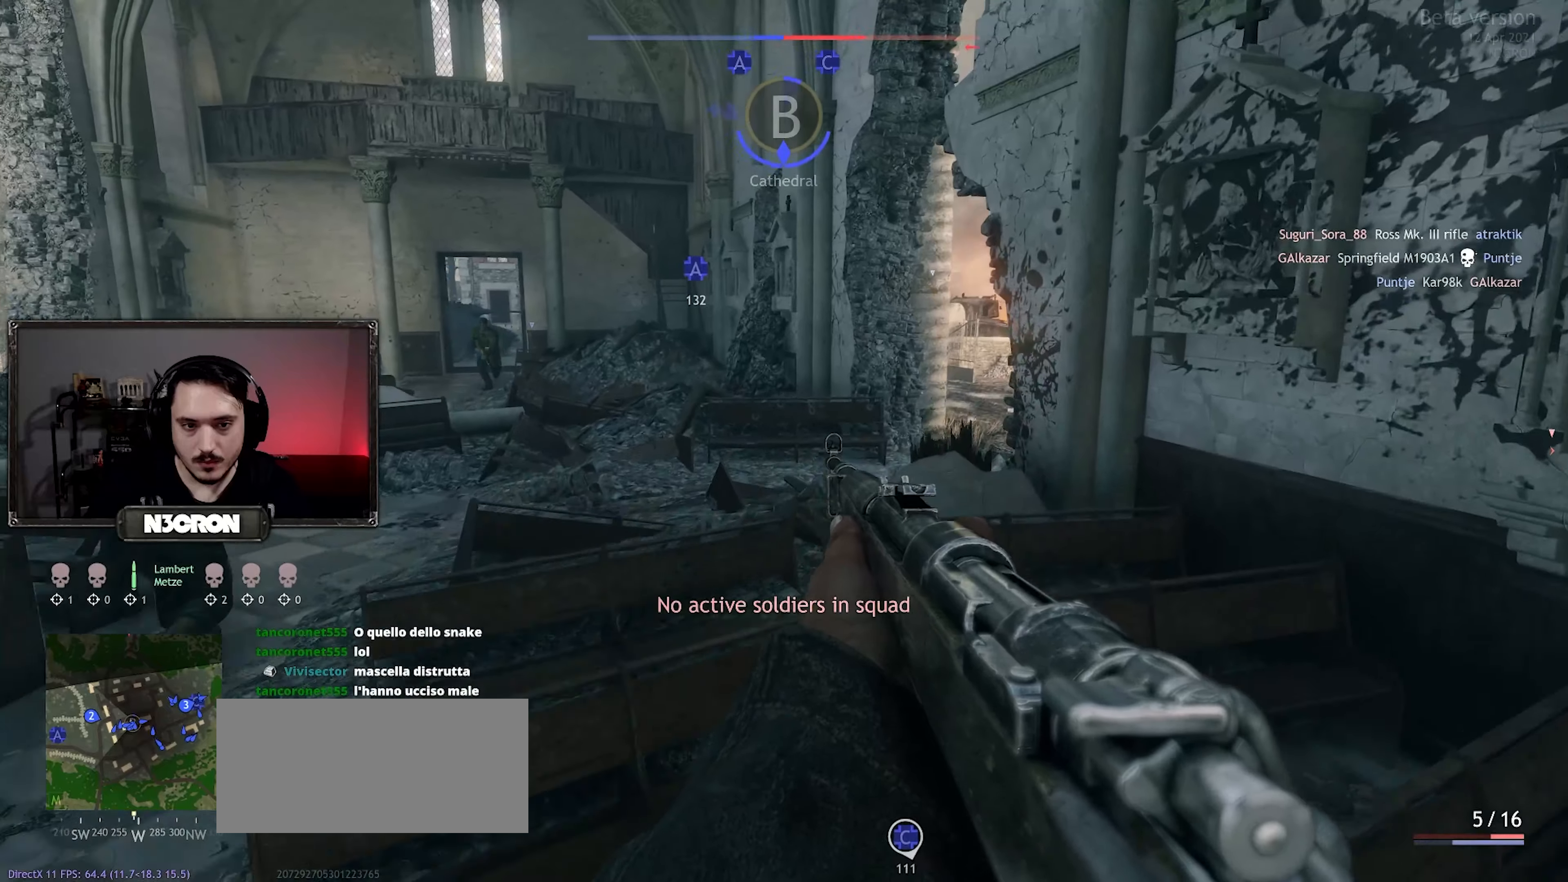
{"keys": ["d", "w"], "mouse": [], "events": []}
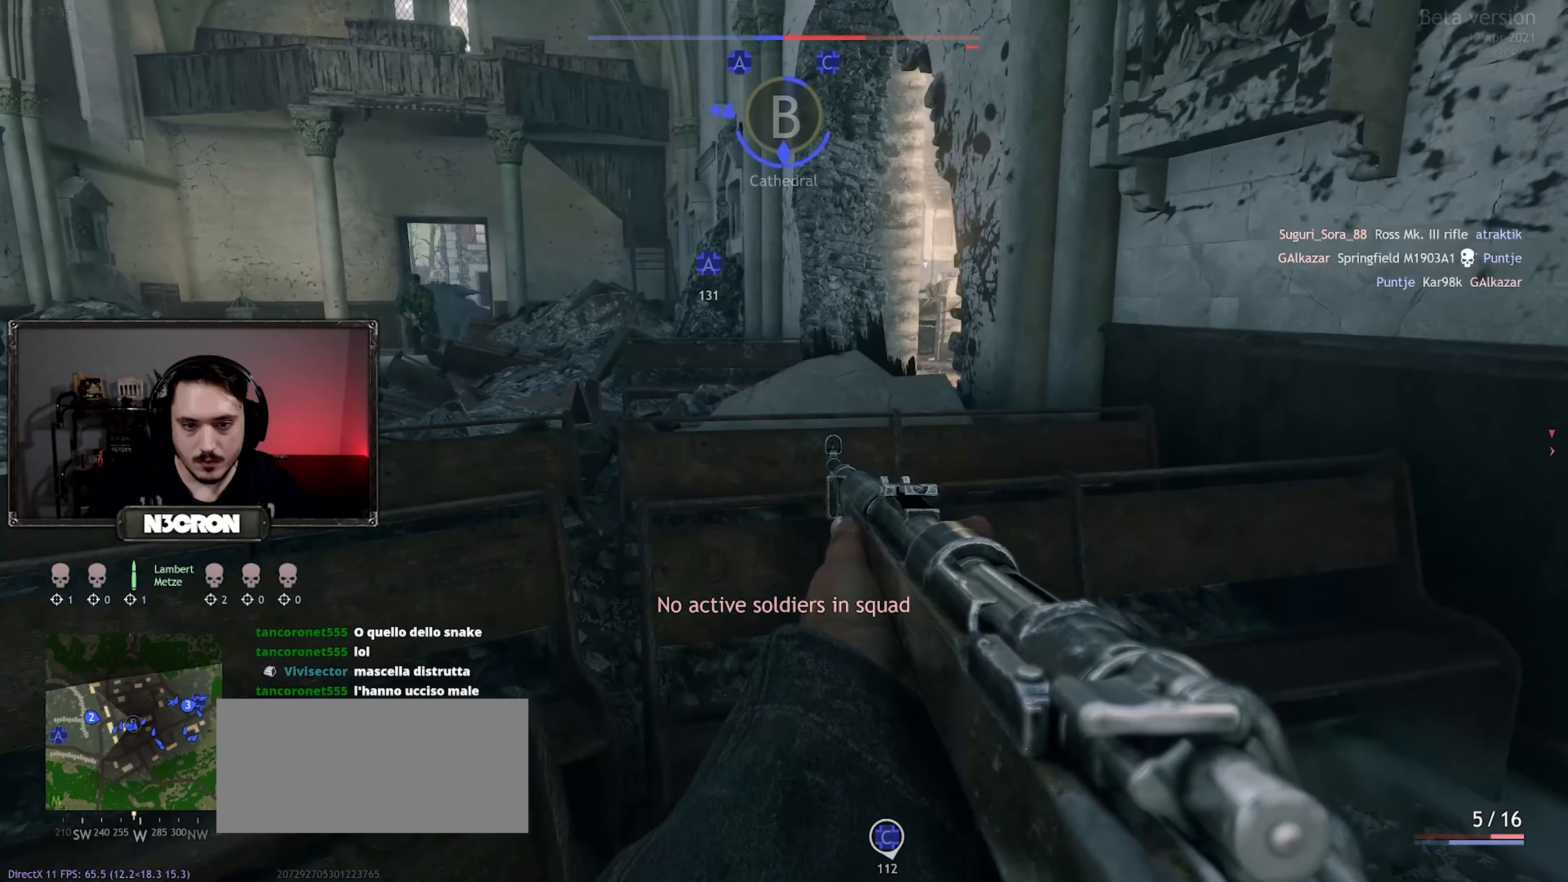
{"keys": ["d"], "mouse": [], "events": [[116, "w", "up"]]}
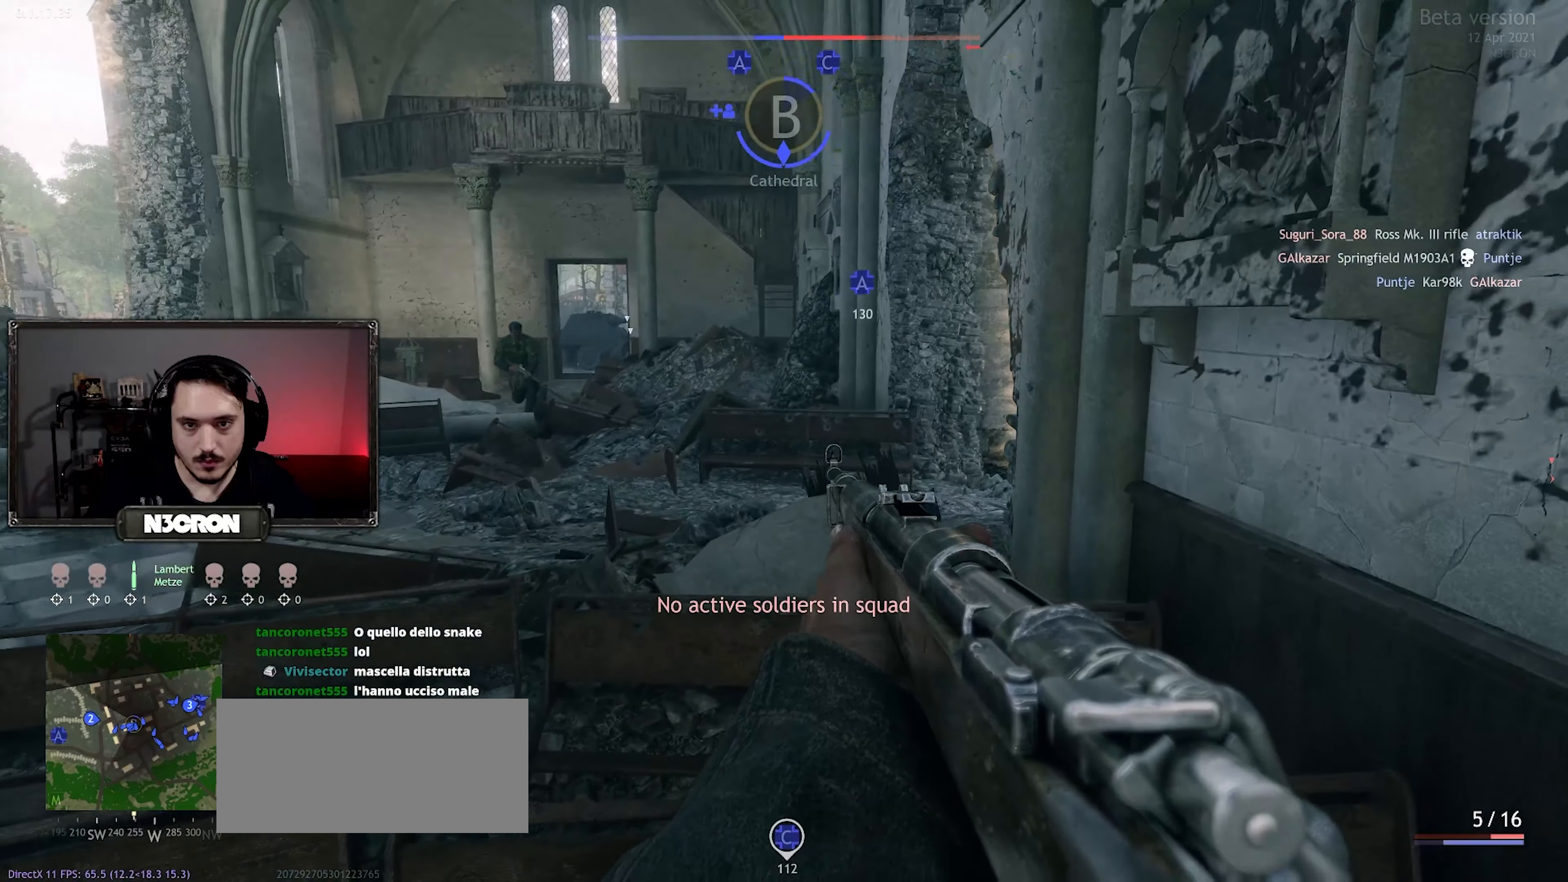
{"keys": ["d"], "mouse": [], "events": [[83, "w", "down"], [416, "w", "up"]]}